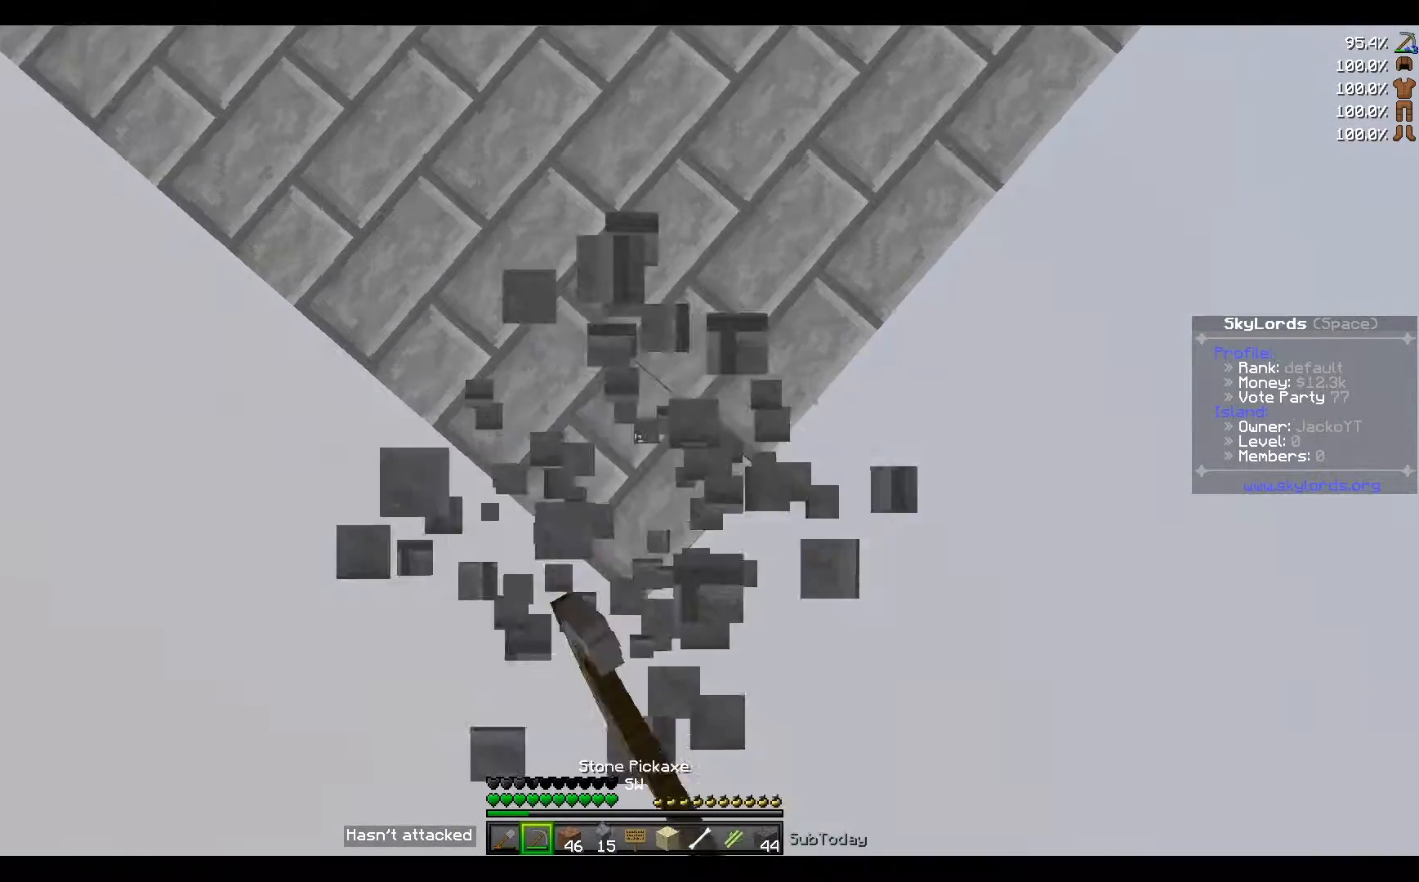
Gameplay with keyboard; each line is a JSON object with the keys held at the frame after it. "events" lists presses ("down") and releases ("up") of "a", "d", "s" and "w" between this image and that frame as [ms after this image, input, new state], when the widget could be followed in between. No other keys are recorded. Mouse input is not recorded.
{"keys": ["a", "w"], "events": [[200, "w", "down"], [300, "a", "down"]]}
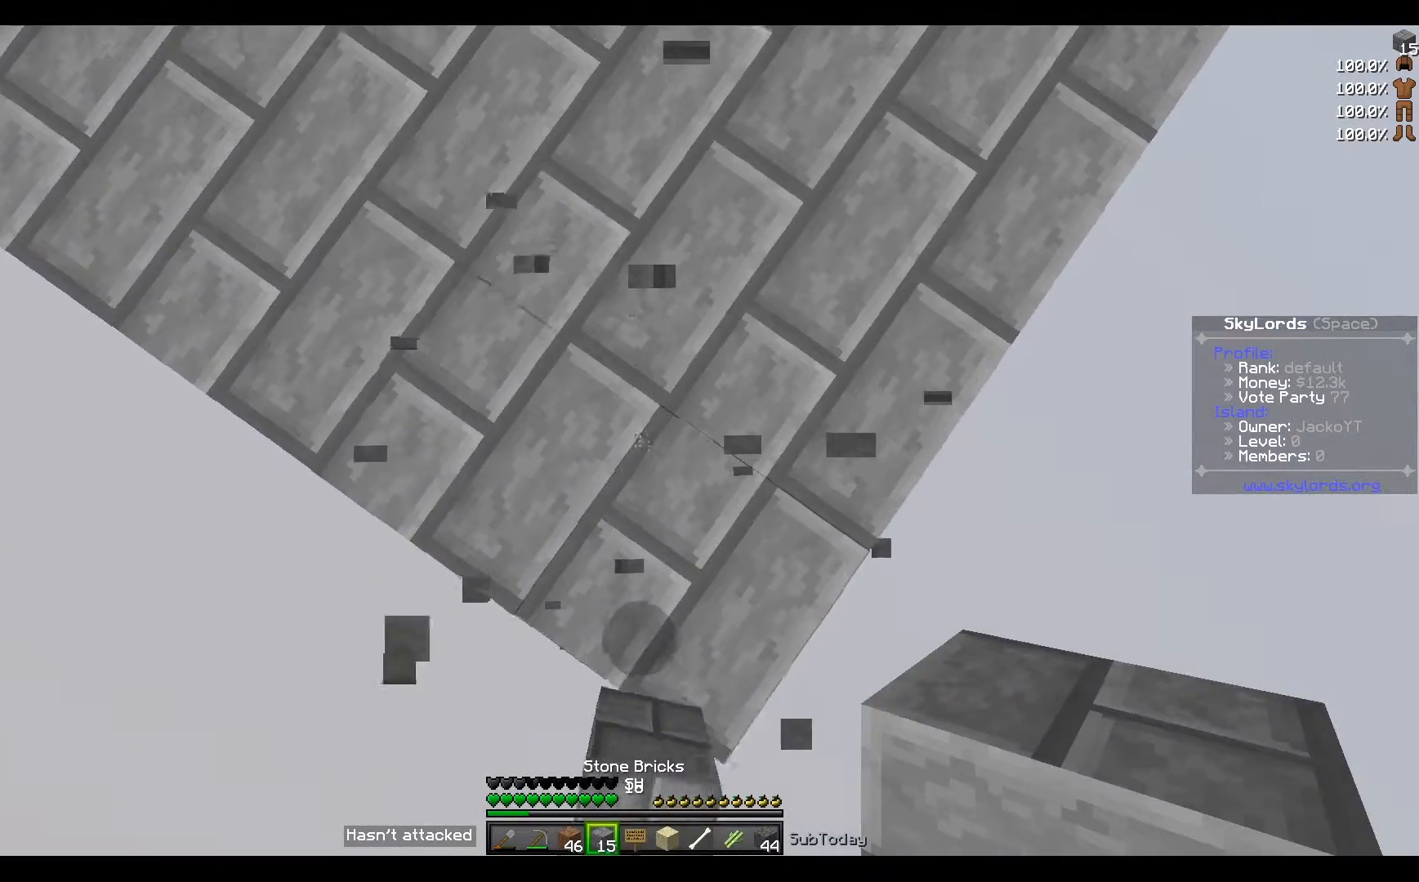
{"keys": ["a", "s"], "events": [[67, "a", "up"], [67, "w", "up"], [200, "s", "down"], [401, "a", "down"]]}
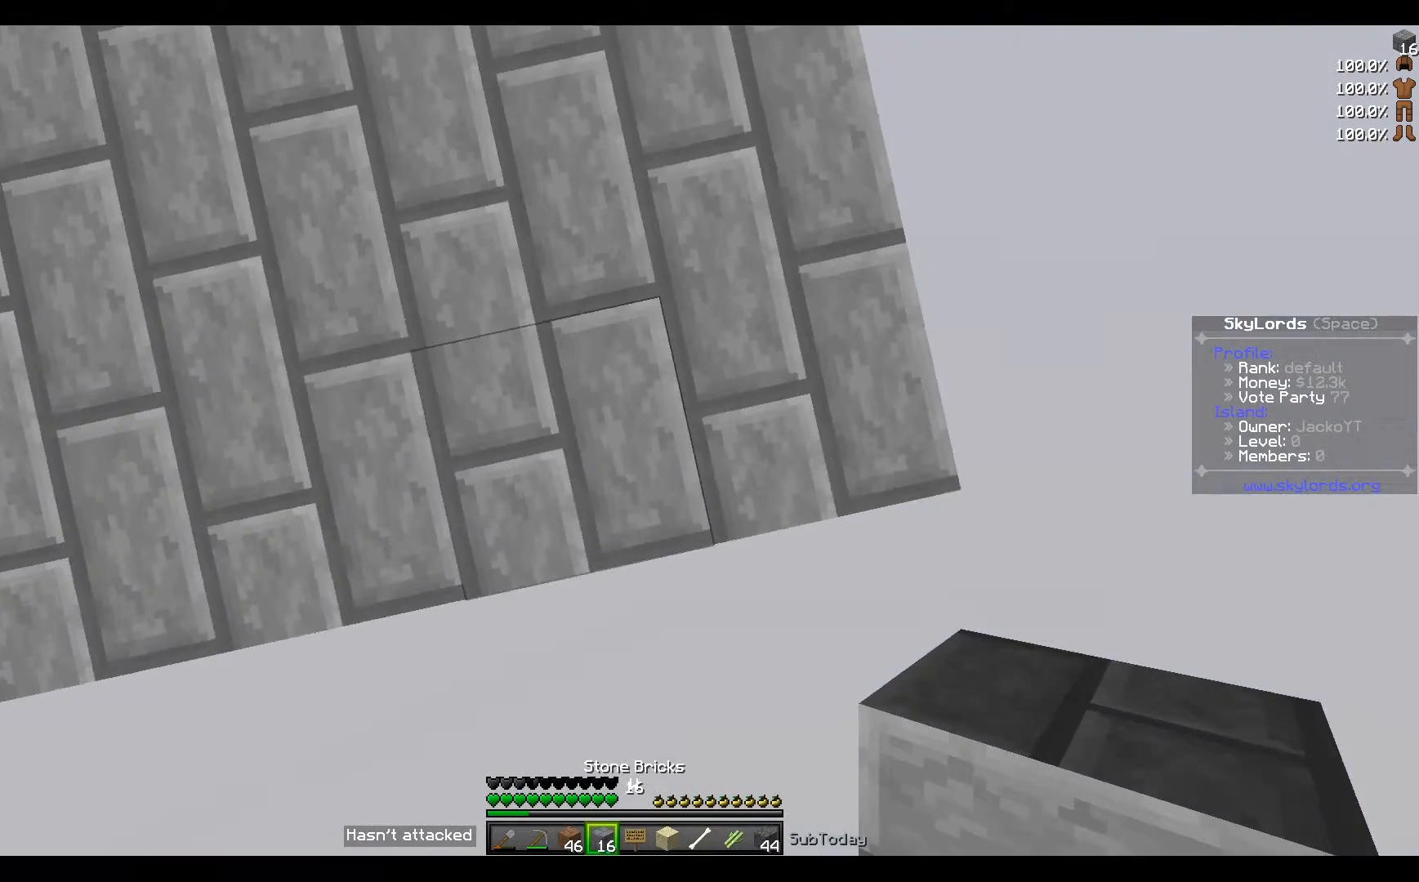
{"keys": [], "events": [[33, "a", "up"], [166, "s", "up"]]}
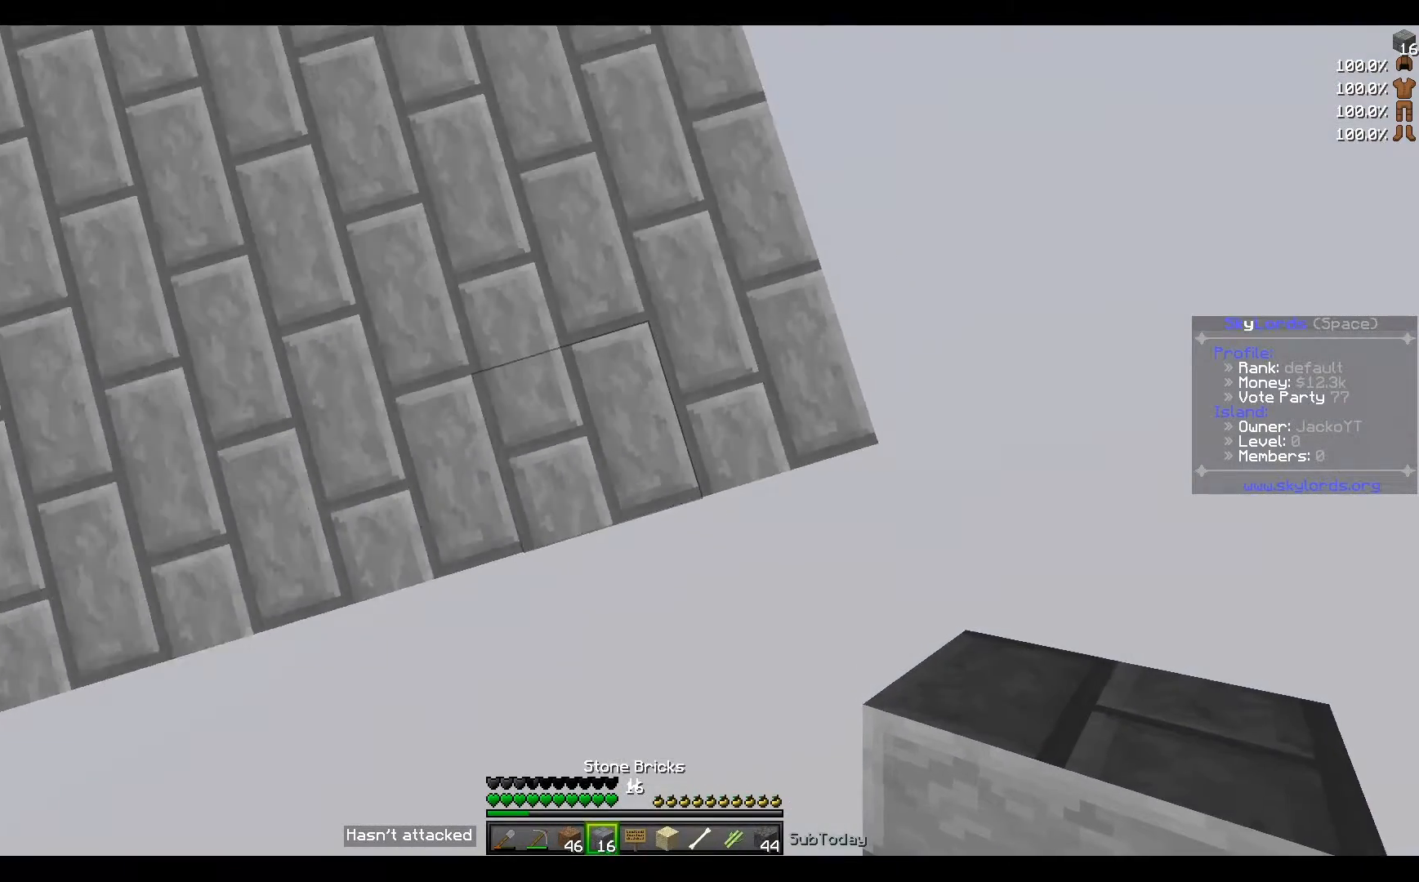
{"keys": [], "events": []}
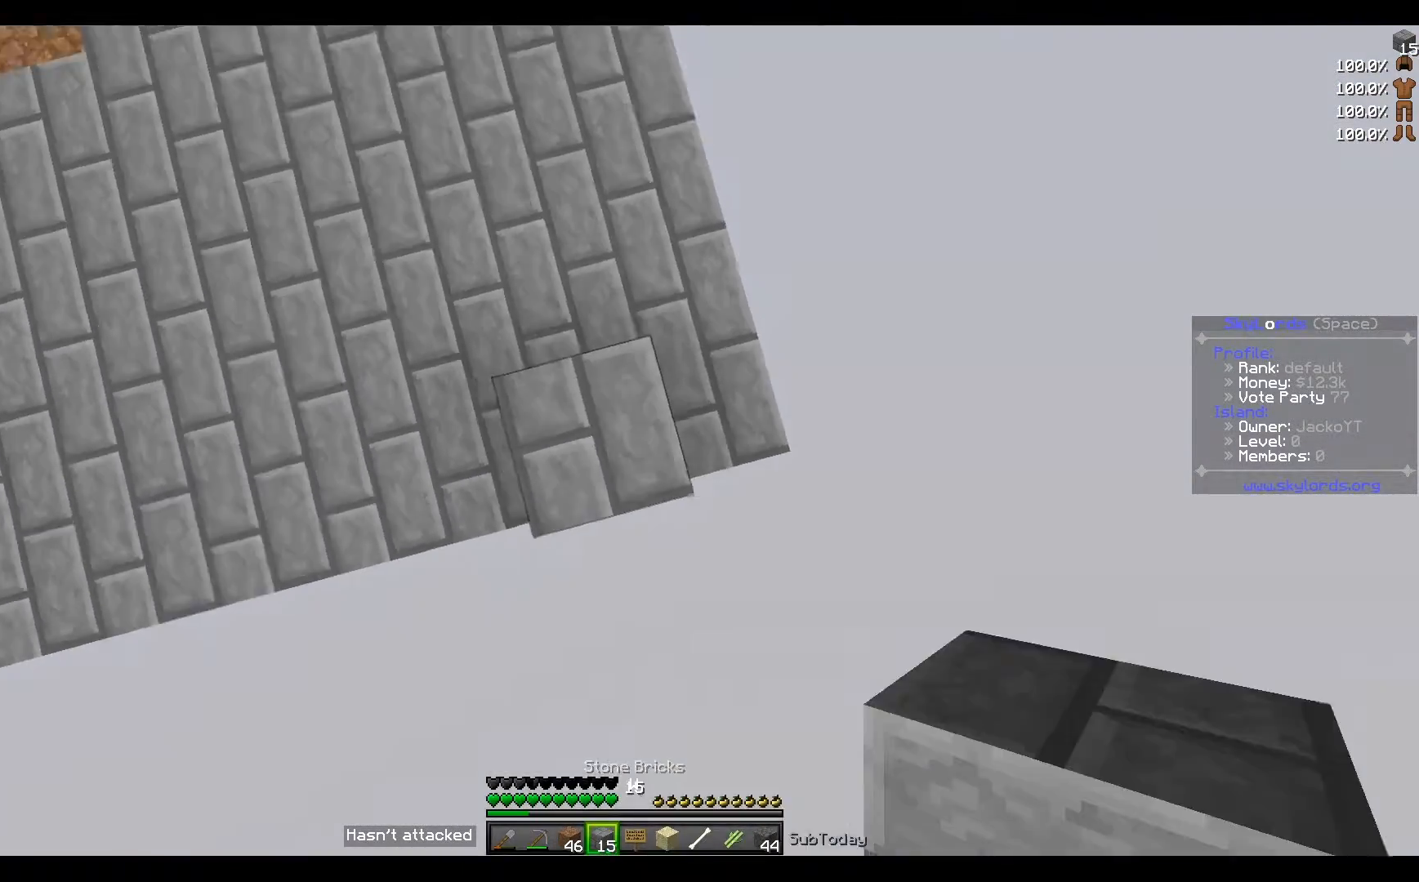
{"keys": ["w"], "events": [[200, "w", "down"]]}
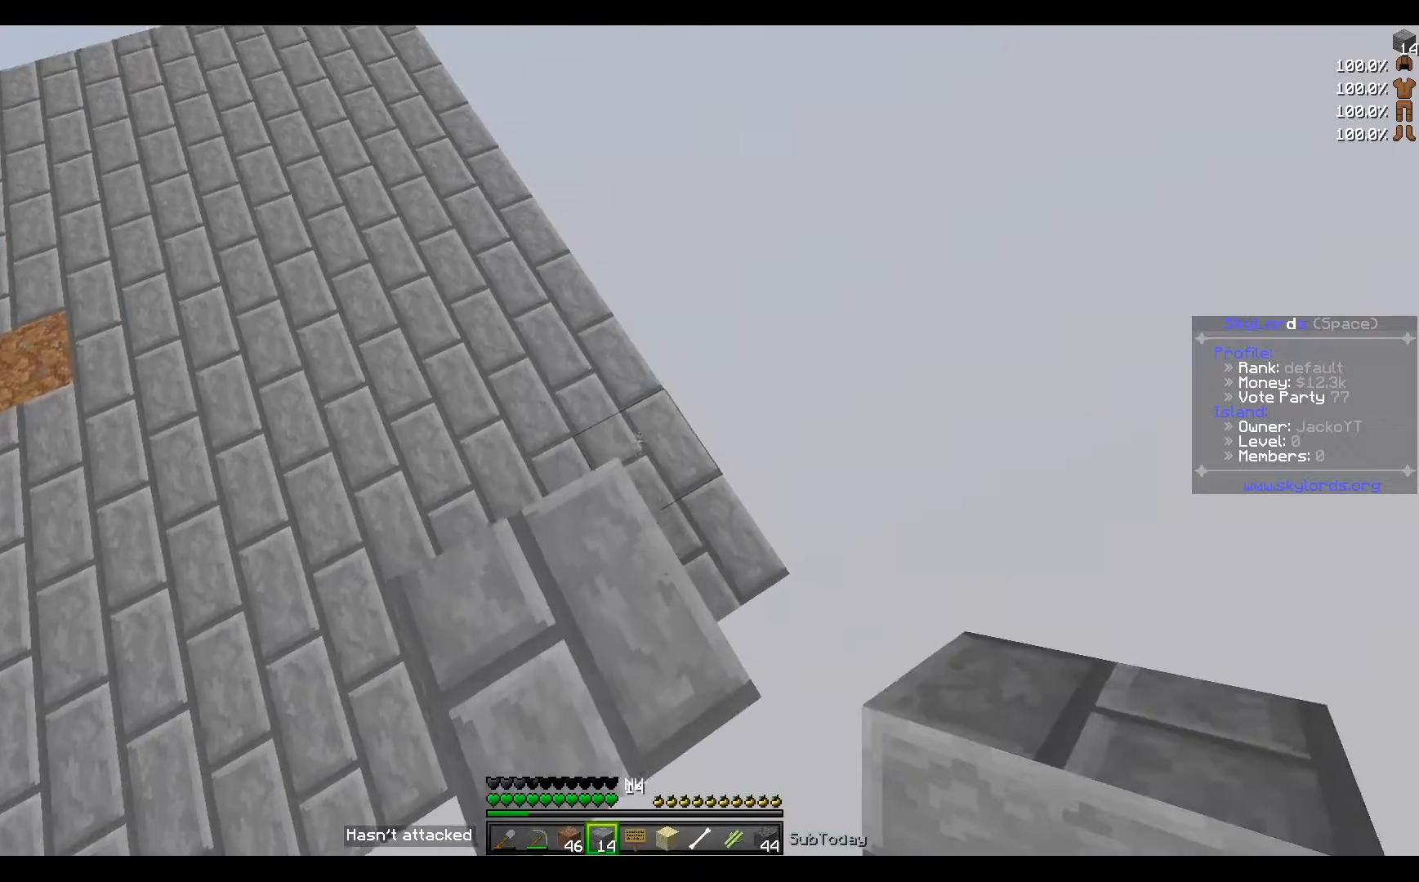
{"keys": ["a", "w"], "events": [[167, "a", "down"]]}
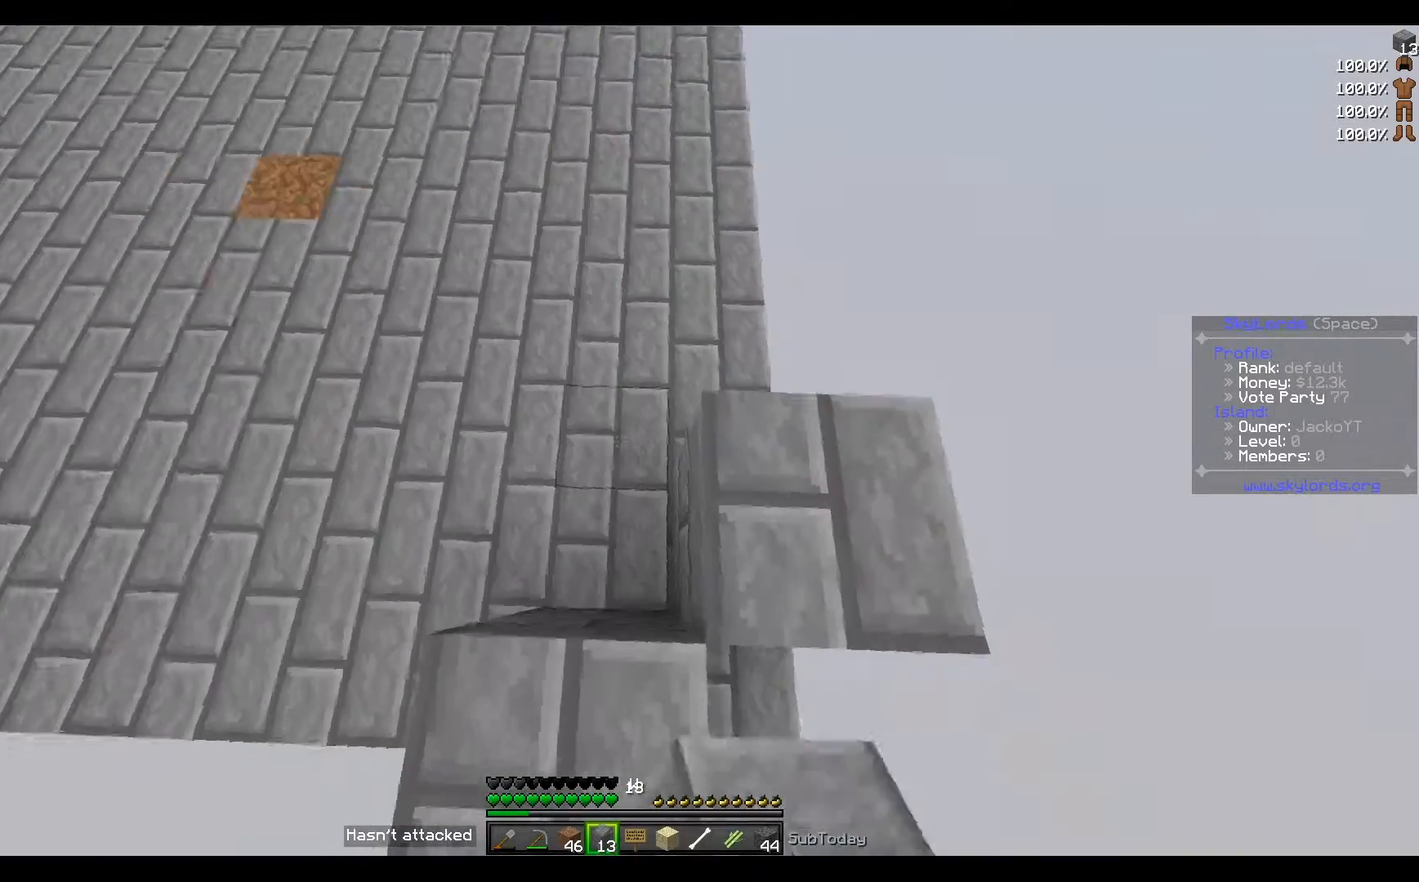
{"keys": [], "events": [[33, "w", "up"], [66, "a", "up"], [267, "a", "down"], [500, "a", "up"]]}
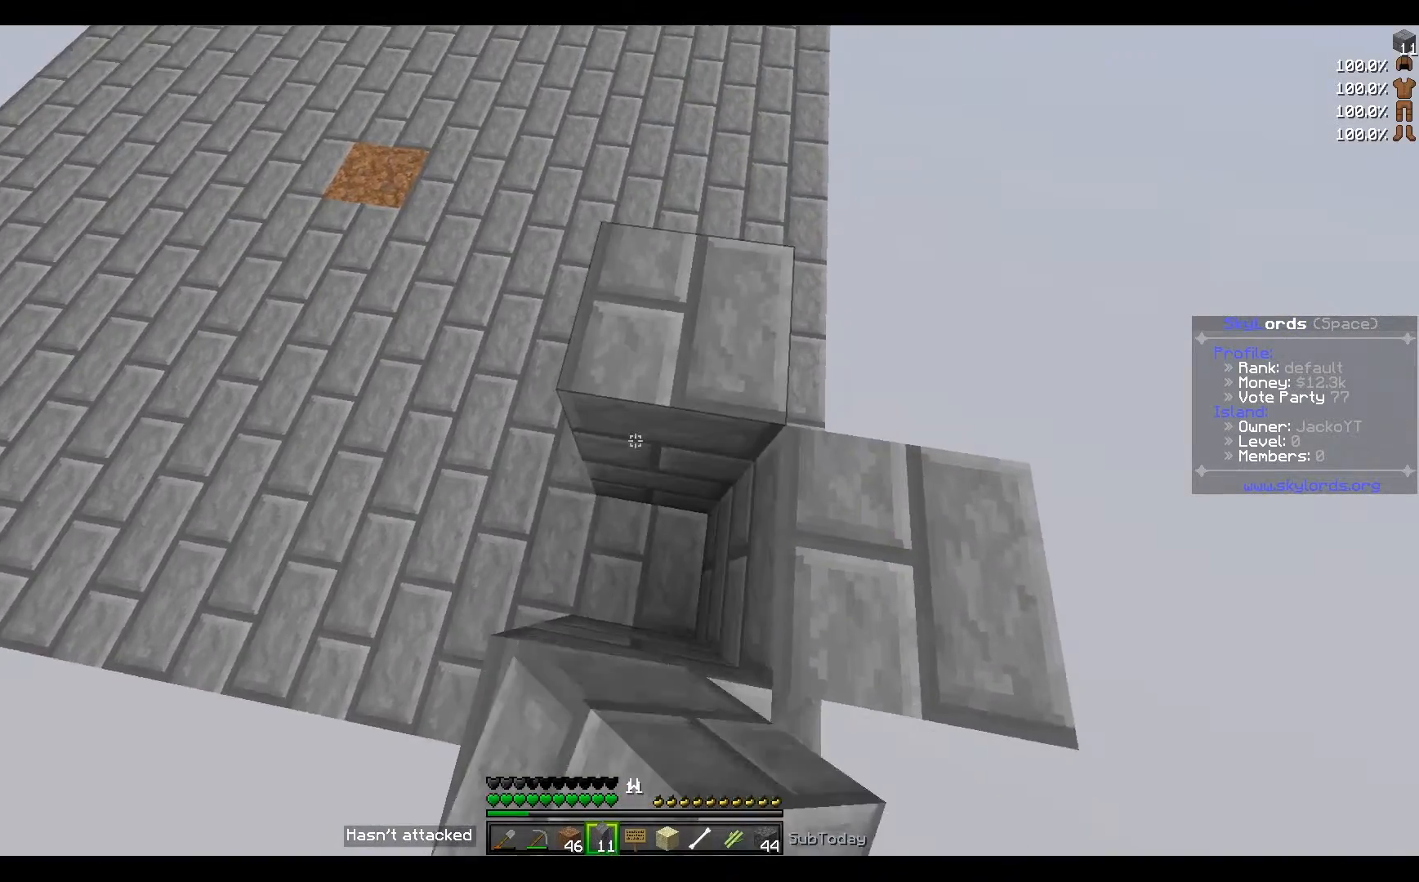
{"keys": [], "events": [[67, "a", "down"], [300, "a", "up"]]}
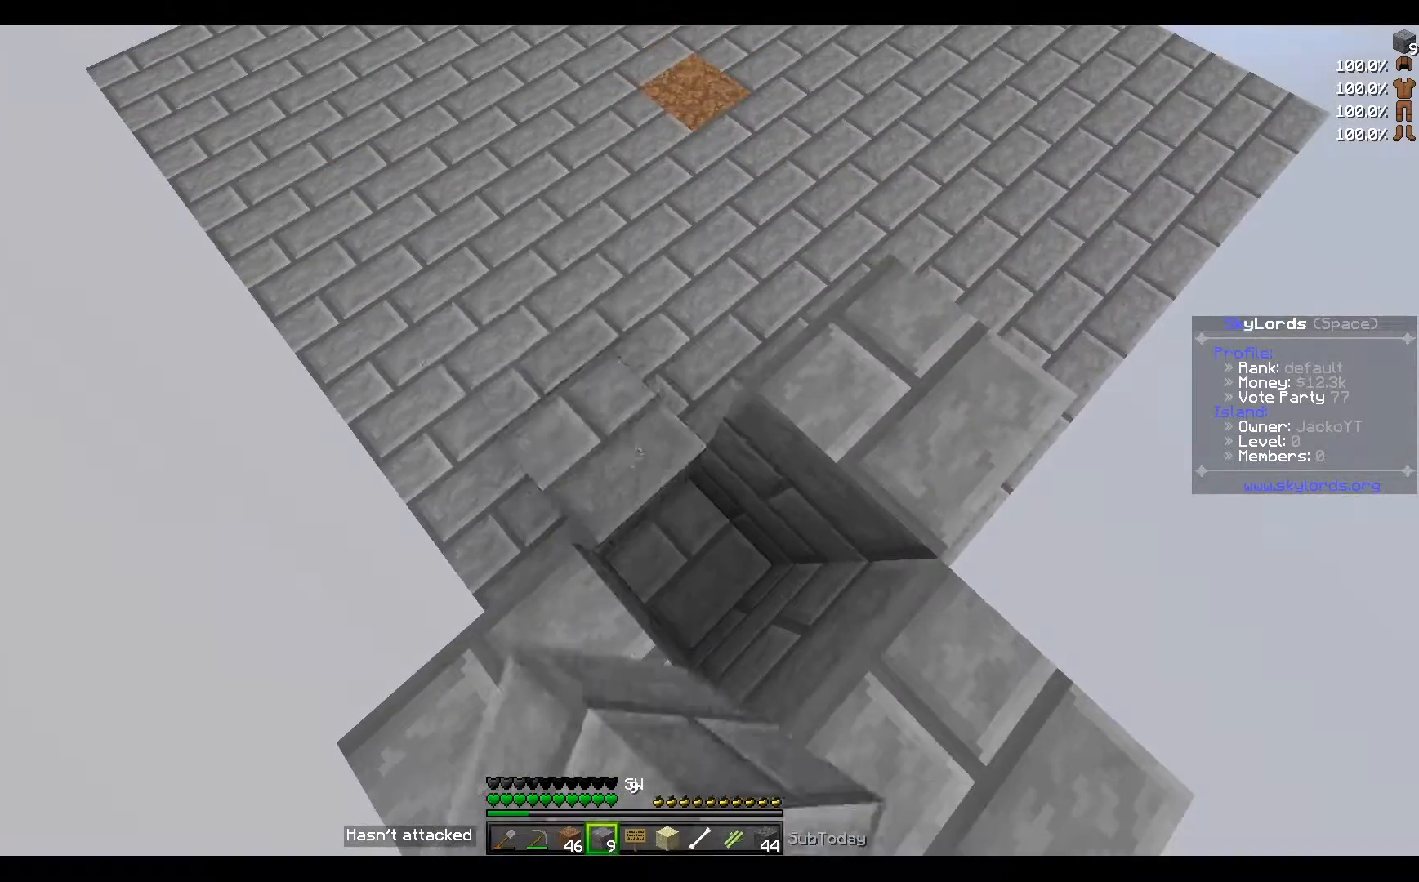
{"keys": [], "events": [[100, "s", "down"], [333, "s", "up"]]}
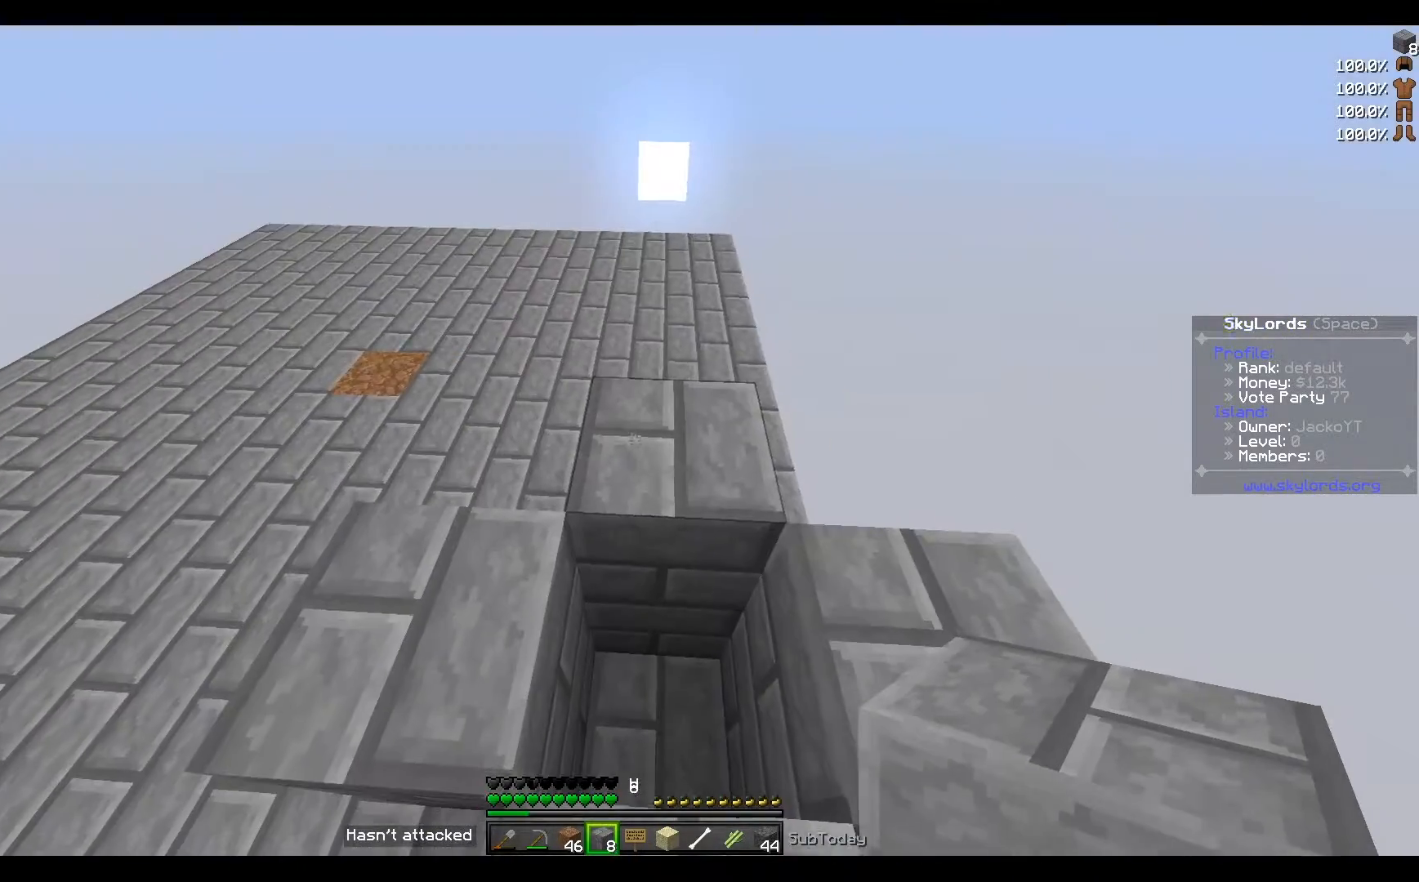
{"keys": [], "events": [[100, "s", "down"], [367, "s", "up"]]}
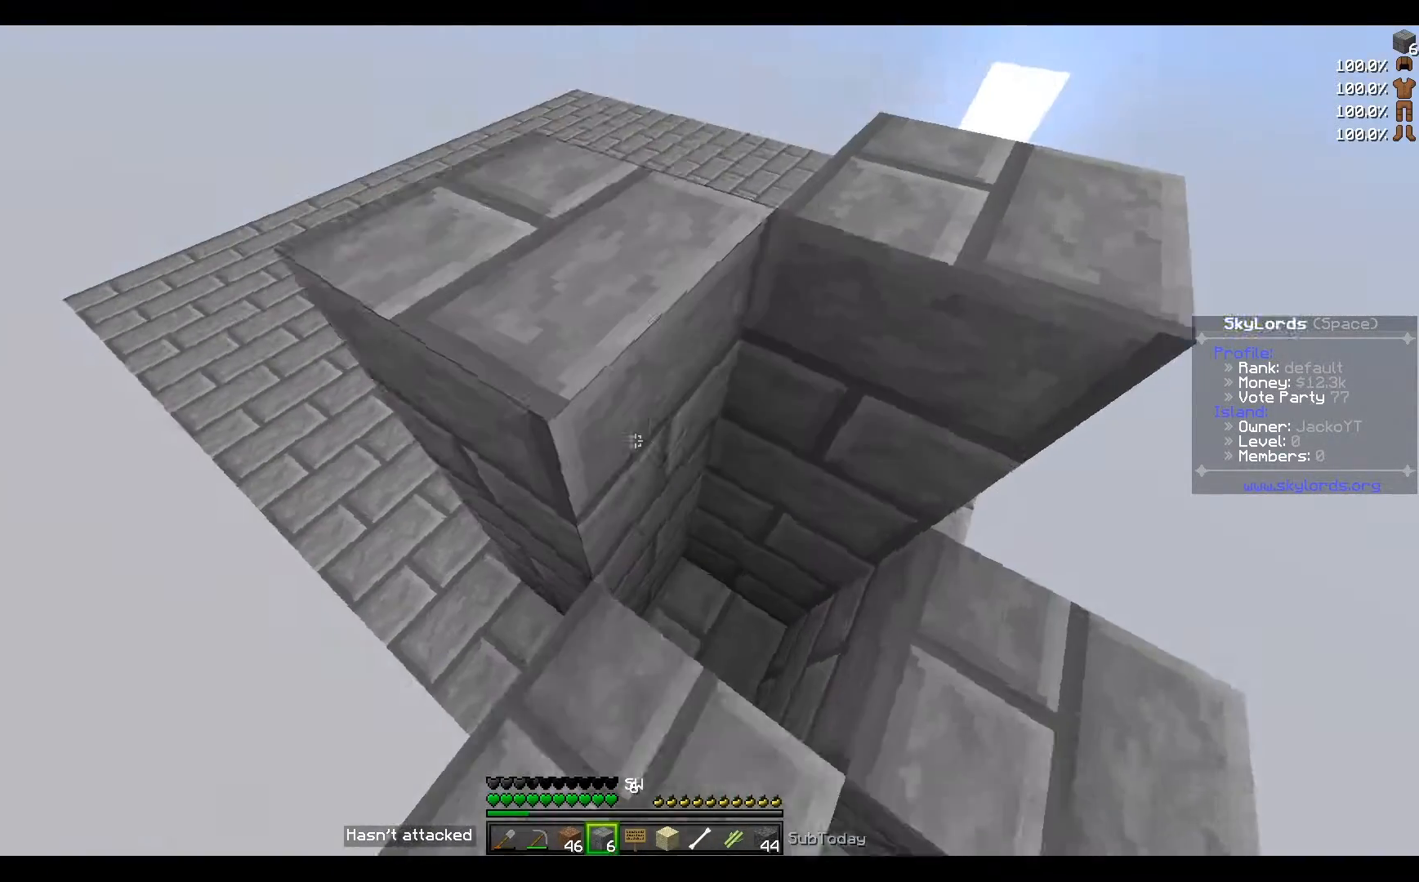
{"keys": ["w"], "events": [[66, "s", "down"], [267, "s", "up"], [500, "w", "down"]]}
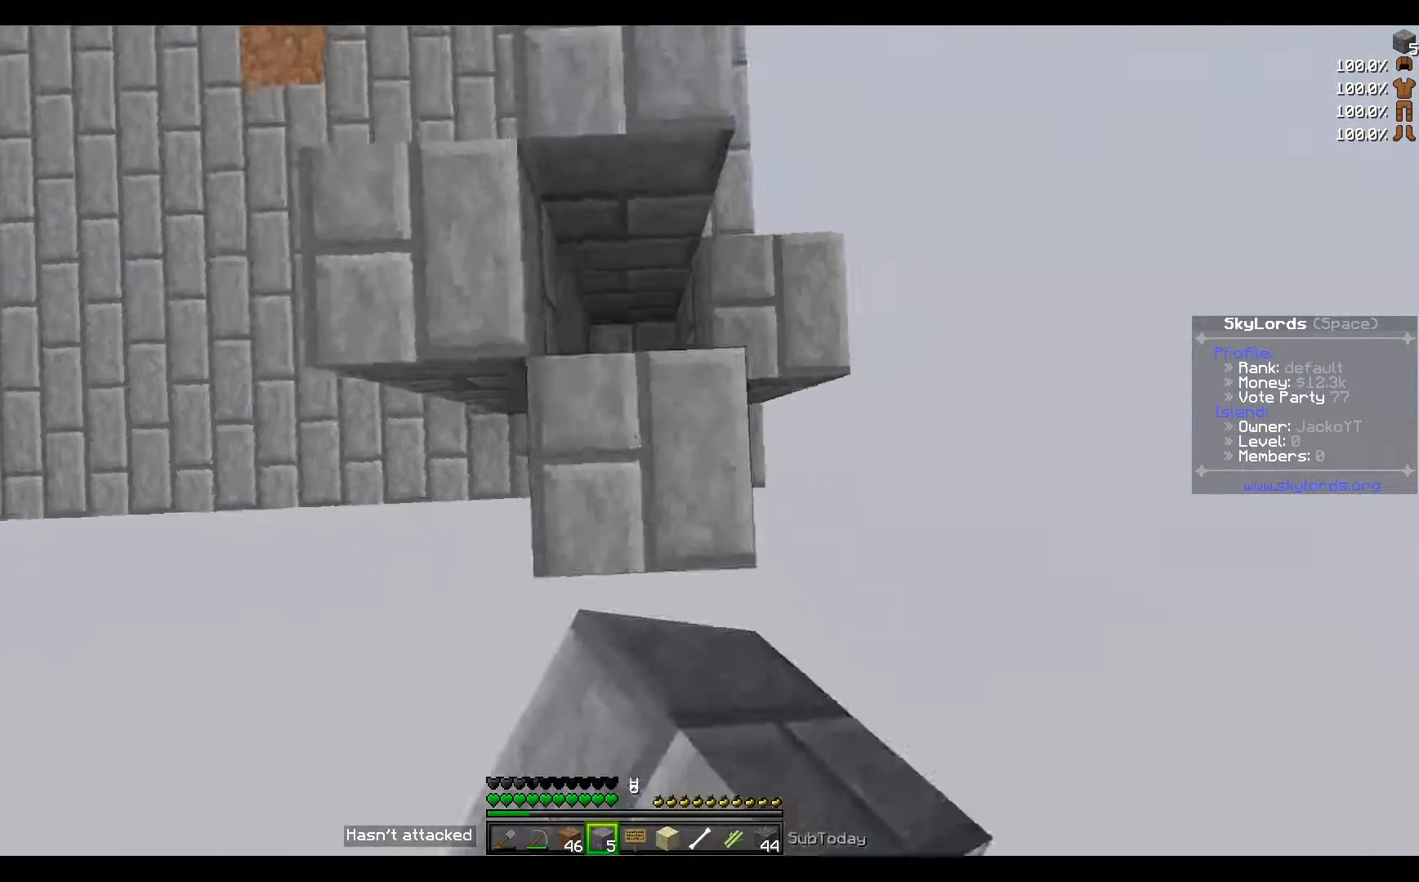
{"keys": [], "events": [[334, "w", "up"]]}
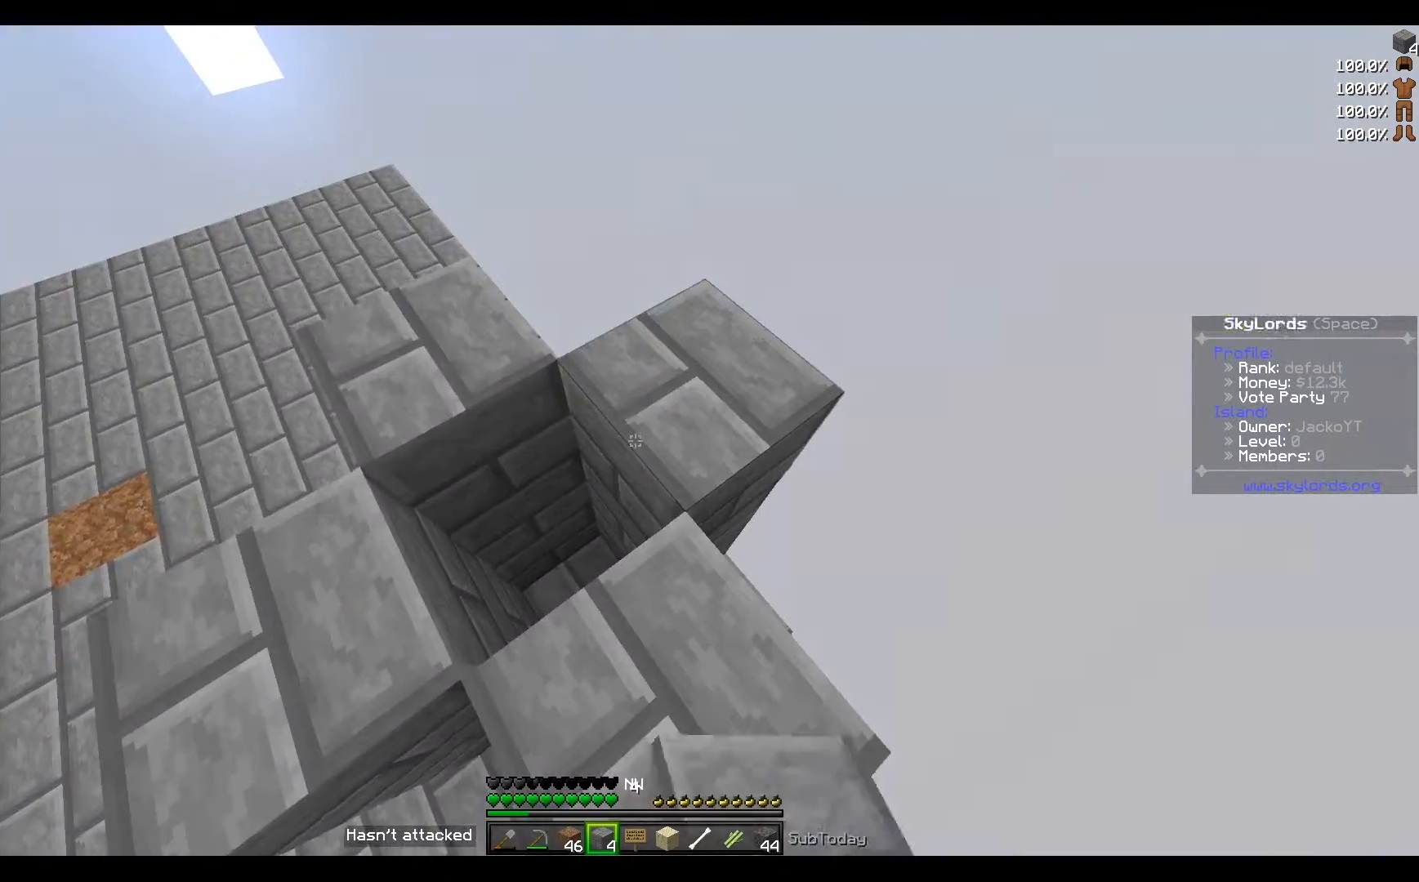
{"keys": [], "events": []}
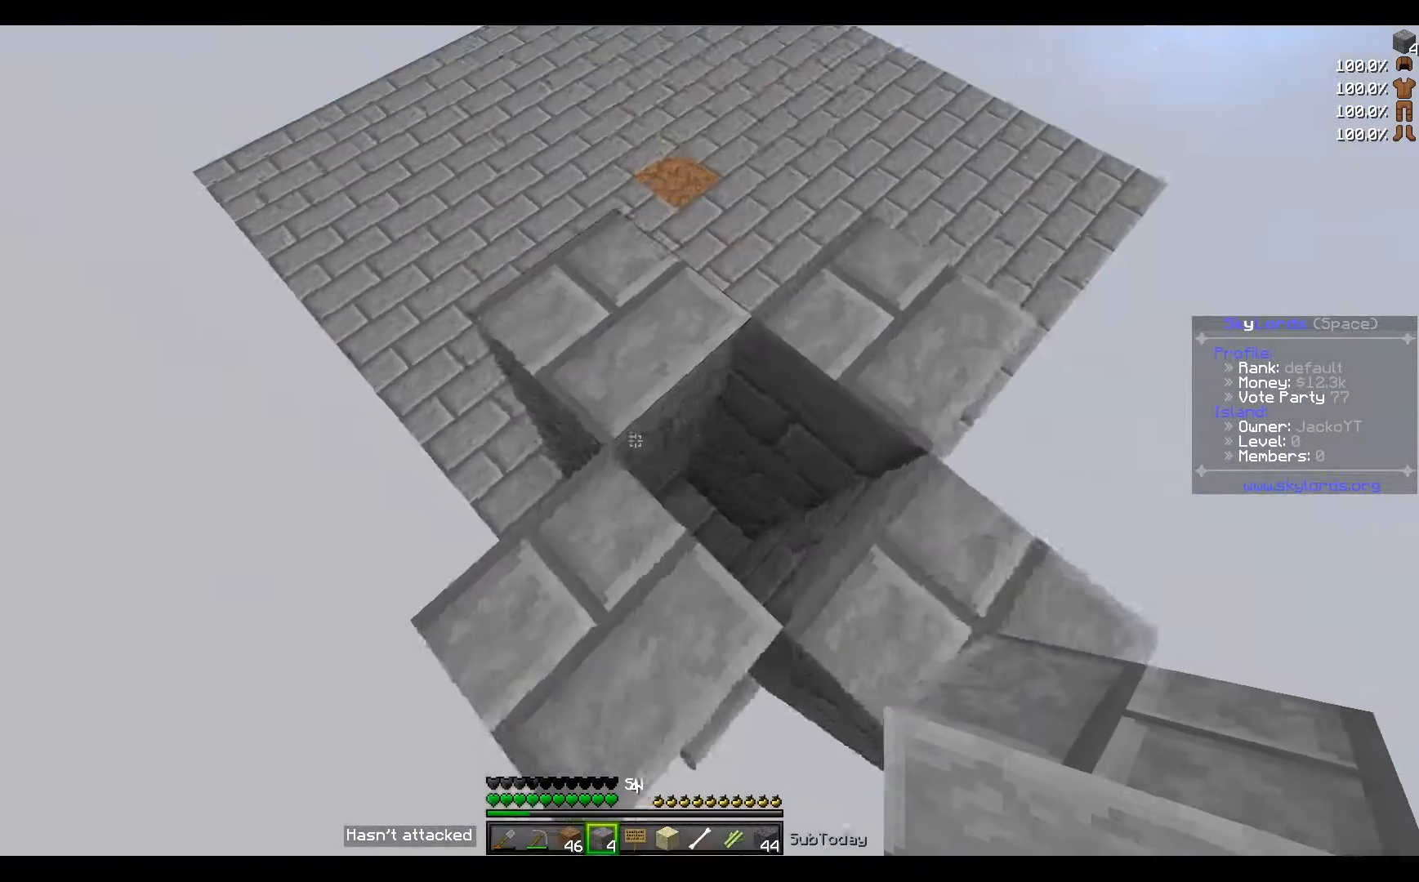
{"keys": [], "events": [[100, "w", "down"], [467, "w", "up"]]}
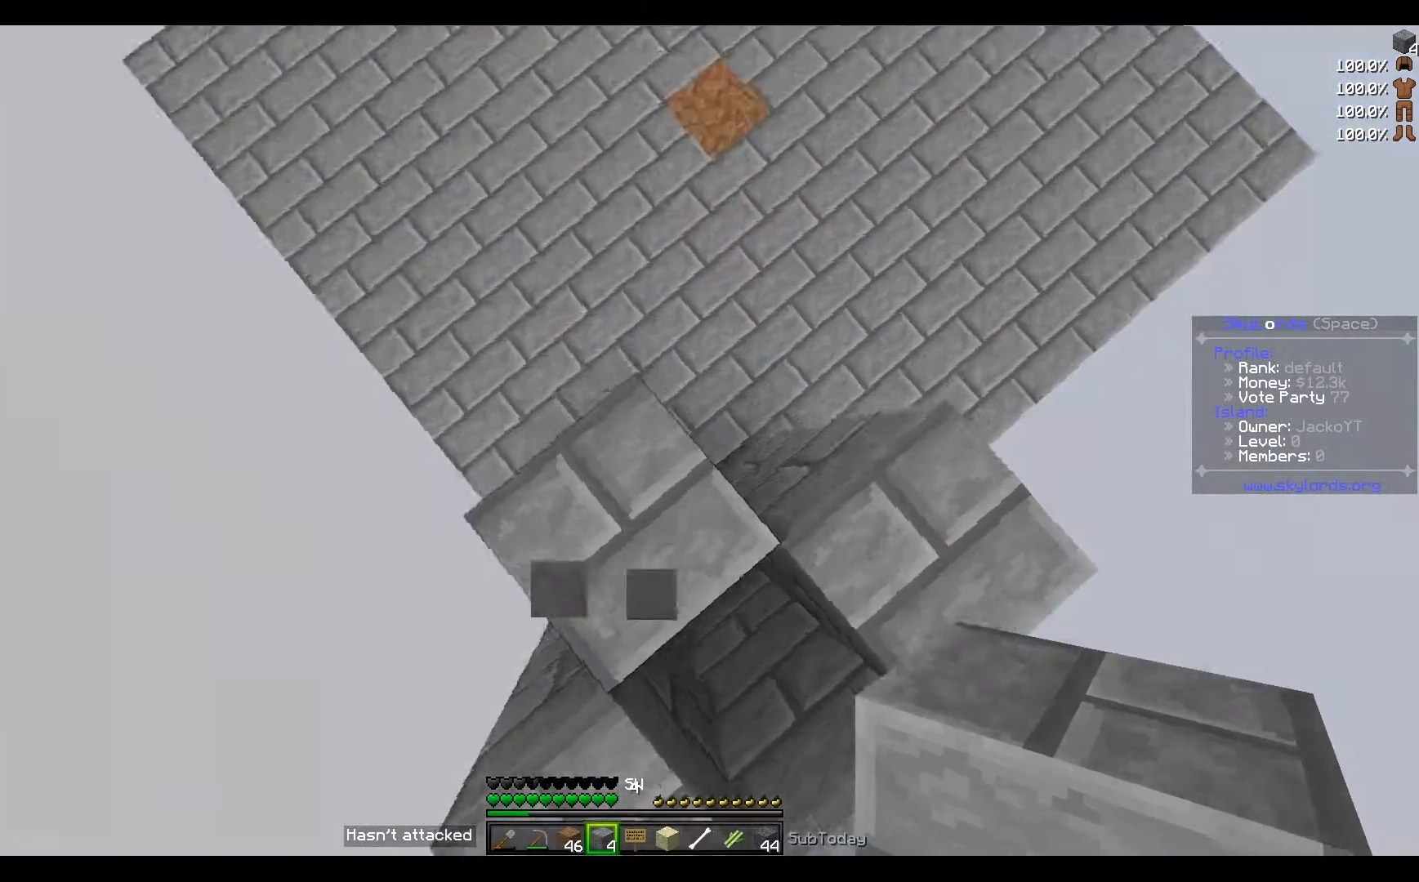
{"keys": [], "events": []}
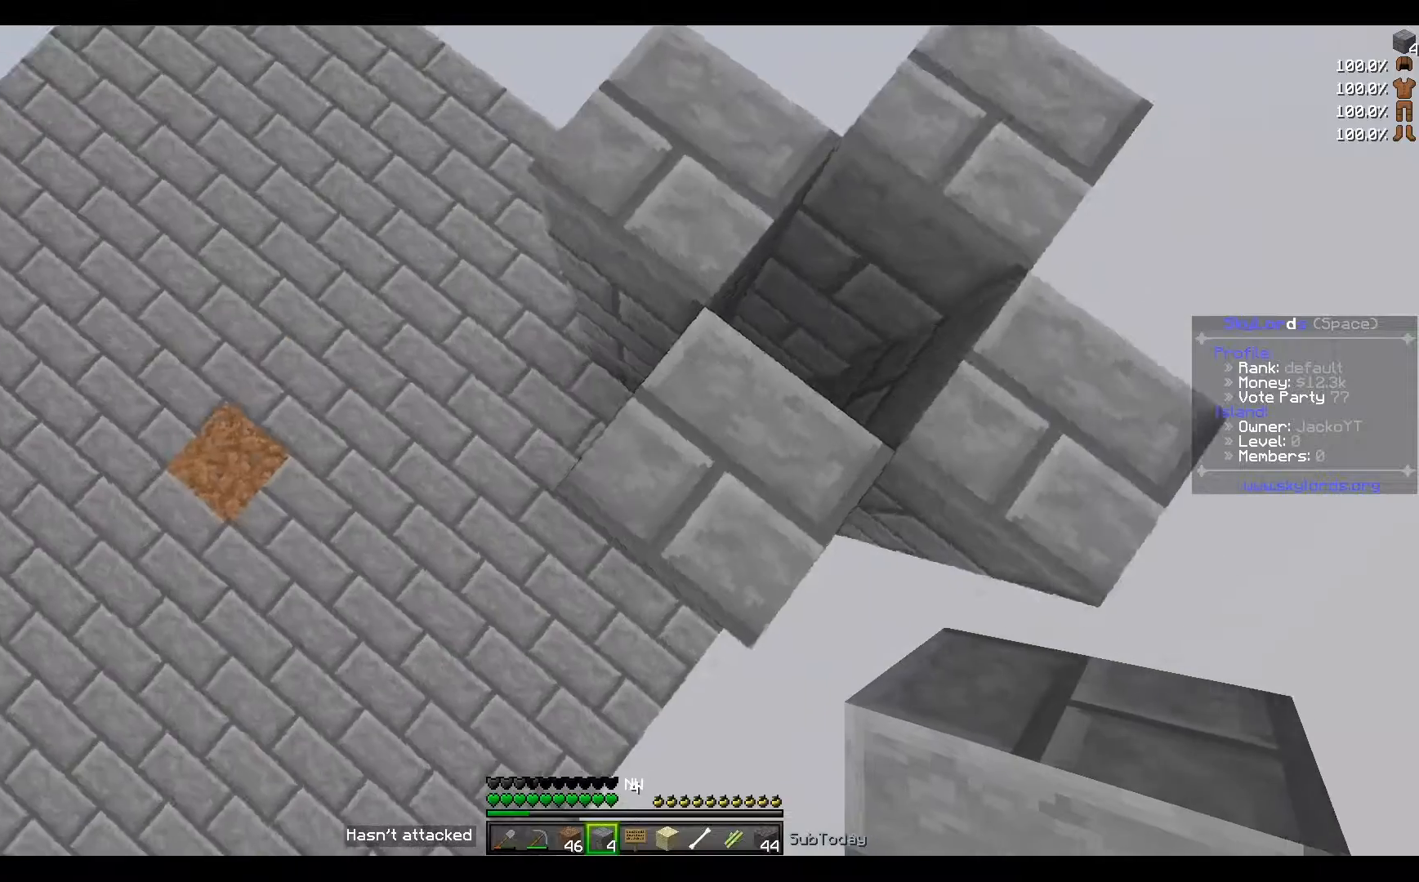
{"keys": ["s"], "events": [[267, "s", "down"]]}
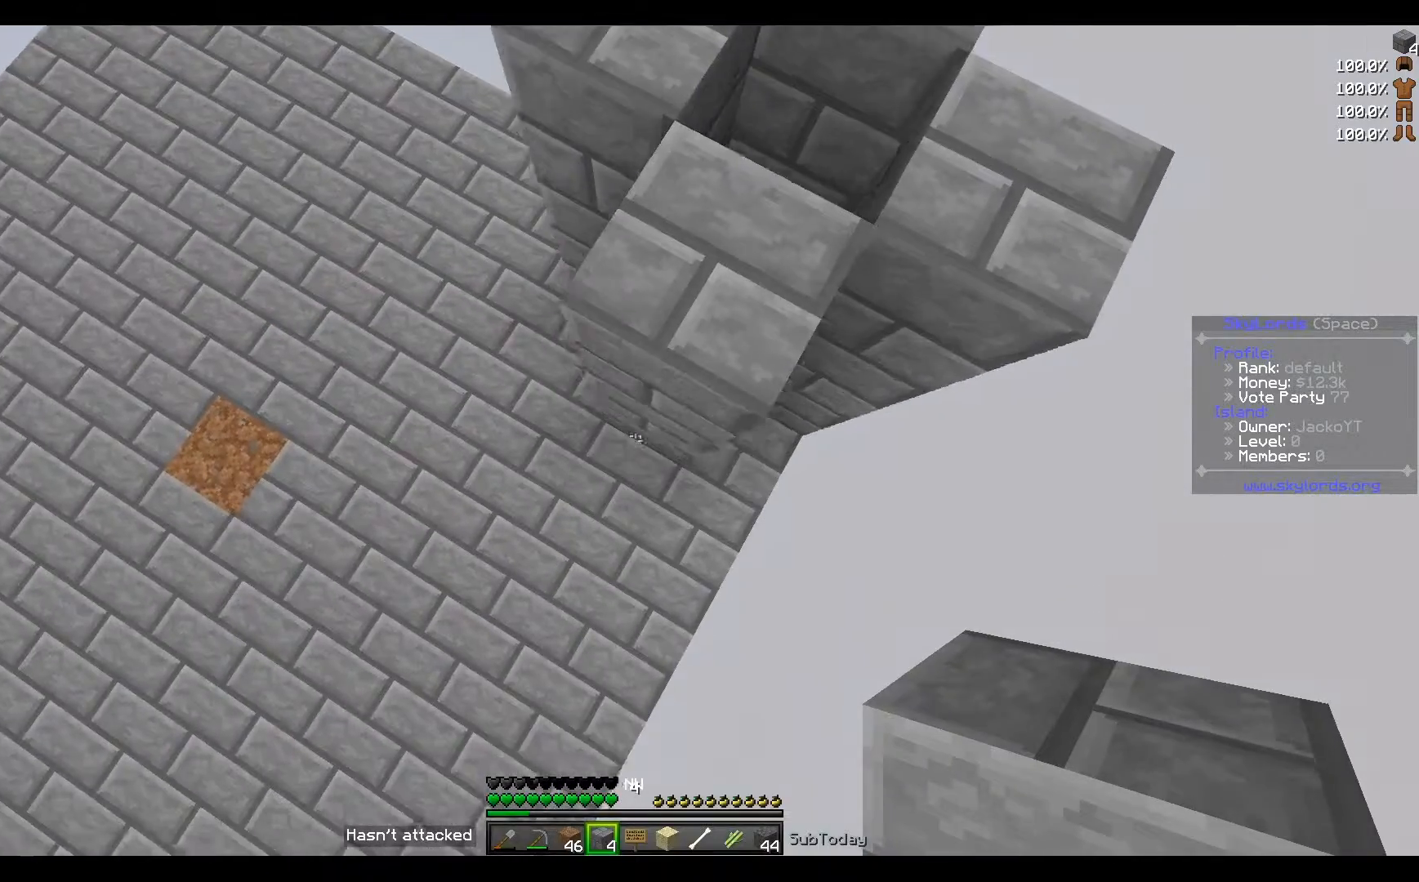
{"keys": [], "events": [[66, "s", "up"], [133, "a", "down"], [300, "a", "up"]]}
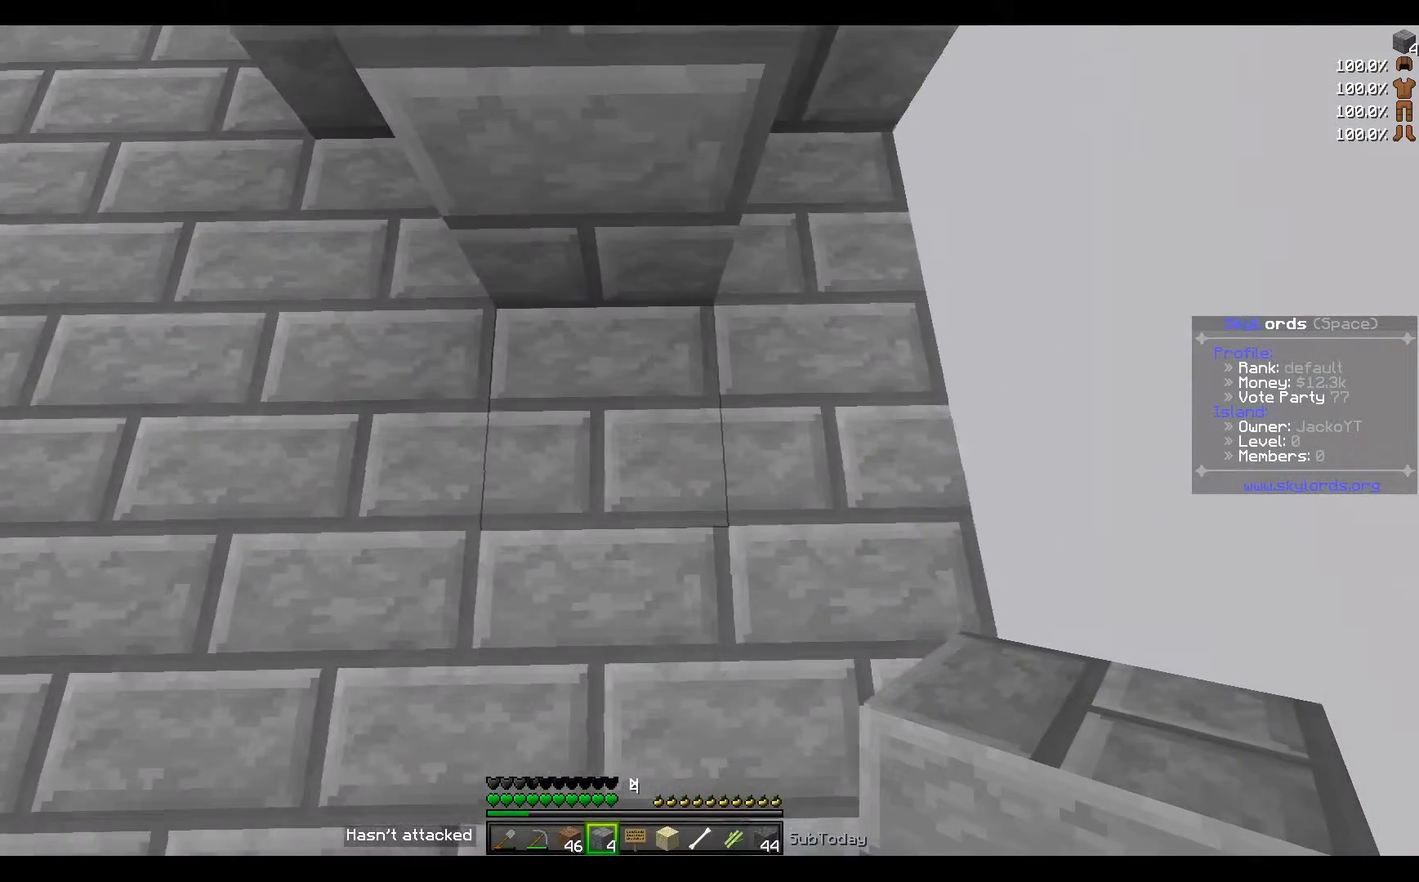
{"keys": [], "events": [[267, "s", "down"], [467, "s", "up"]]}
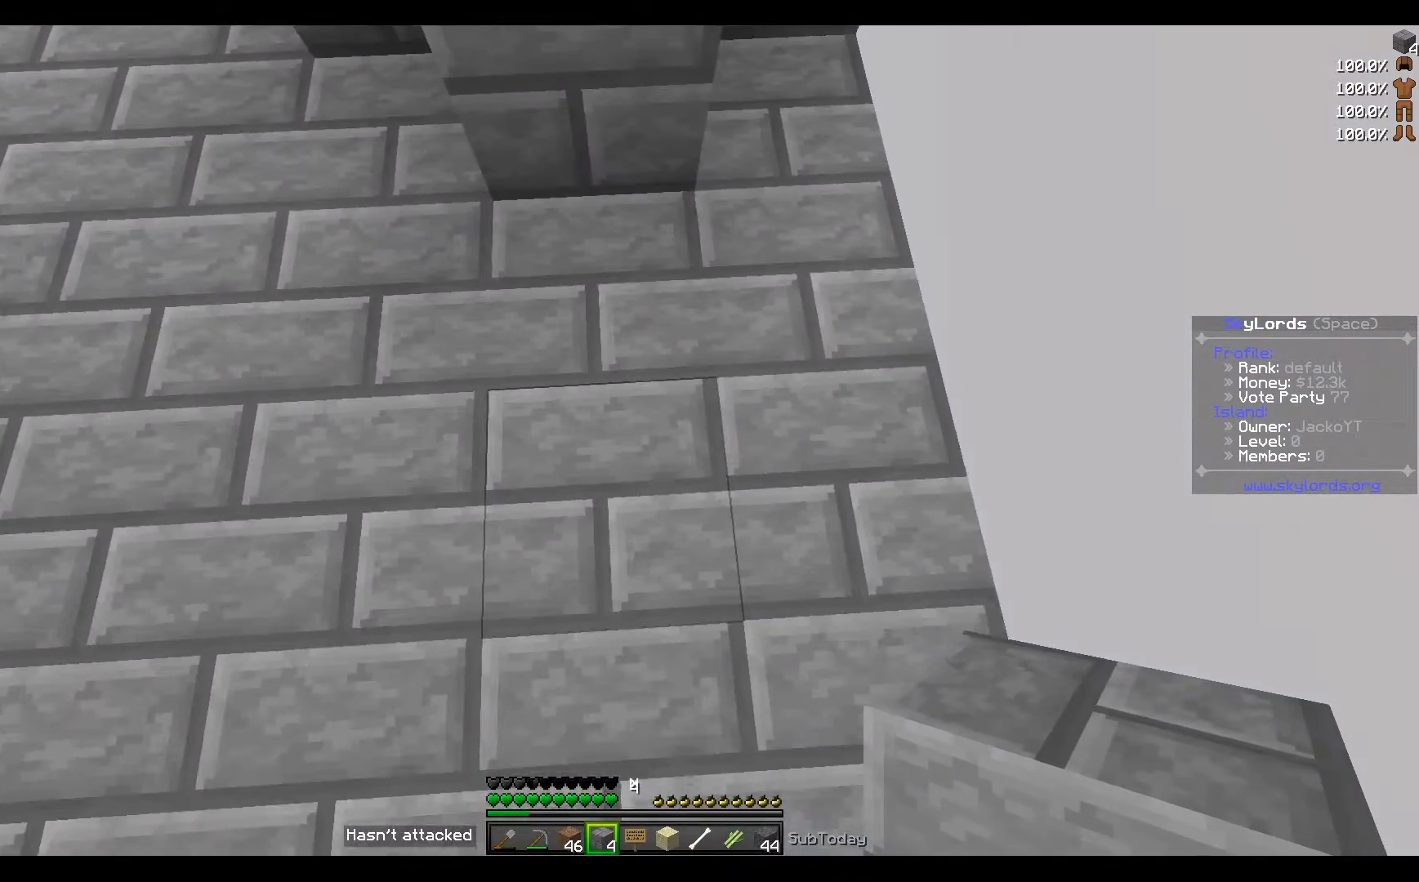
{"keys": ["w"], "events": [[267, "w", "down"]]}
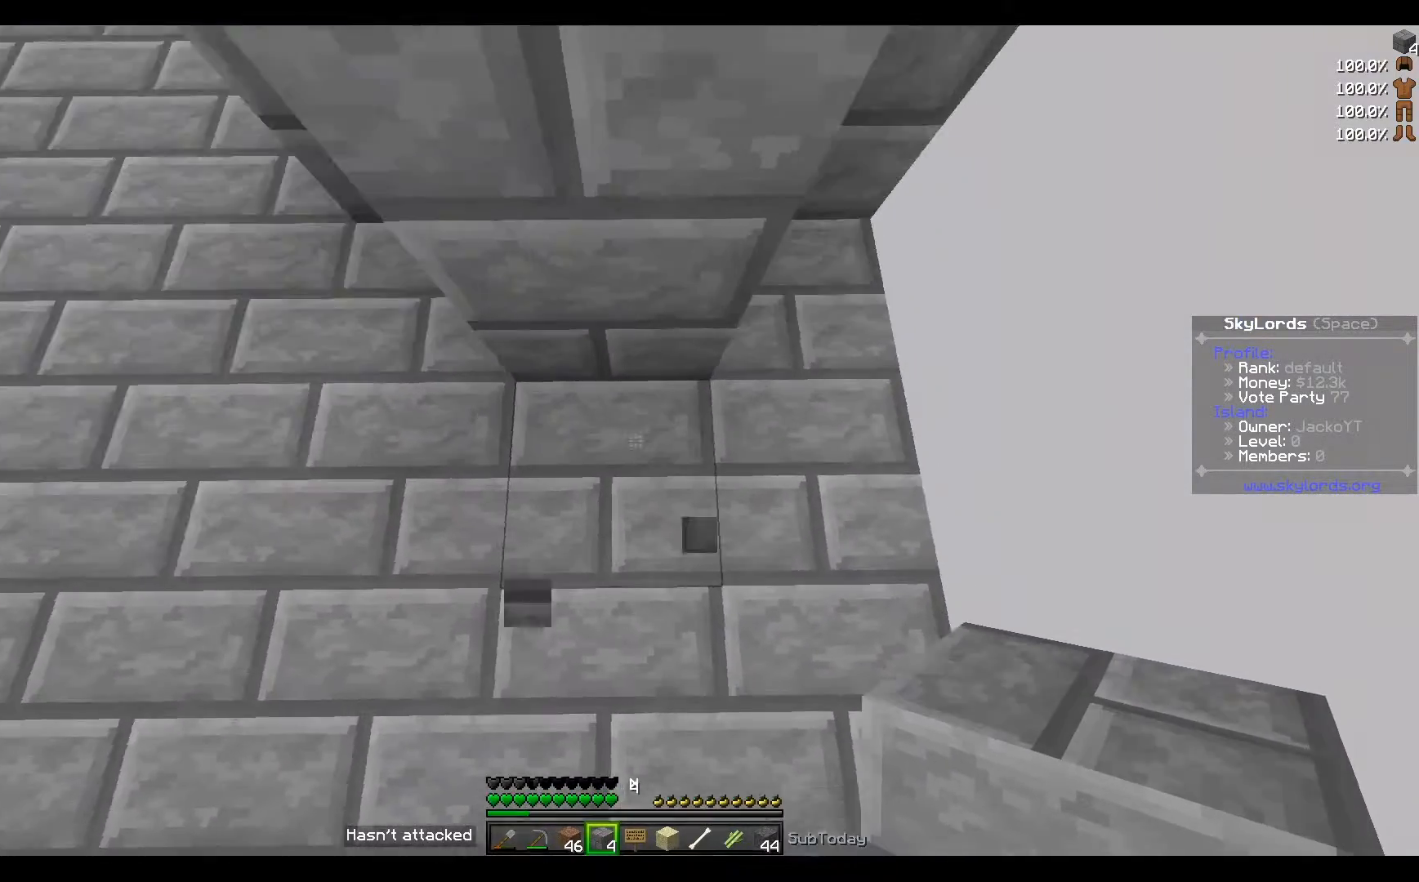
{"keys": ["a"], "events": [[33, "w", "up"], [467, "a", "down"]]}
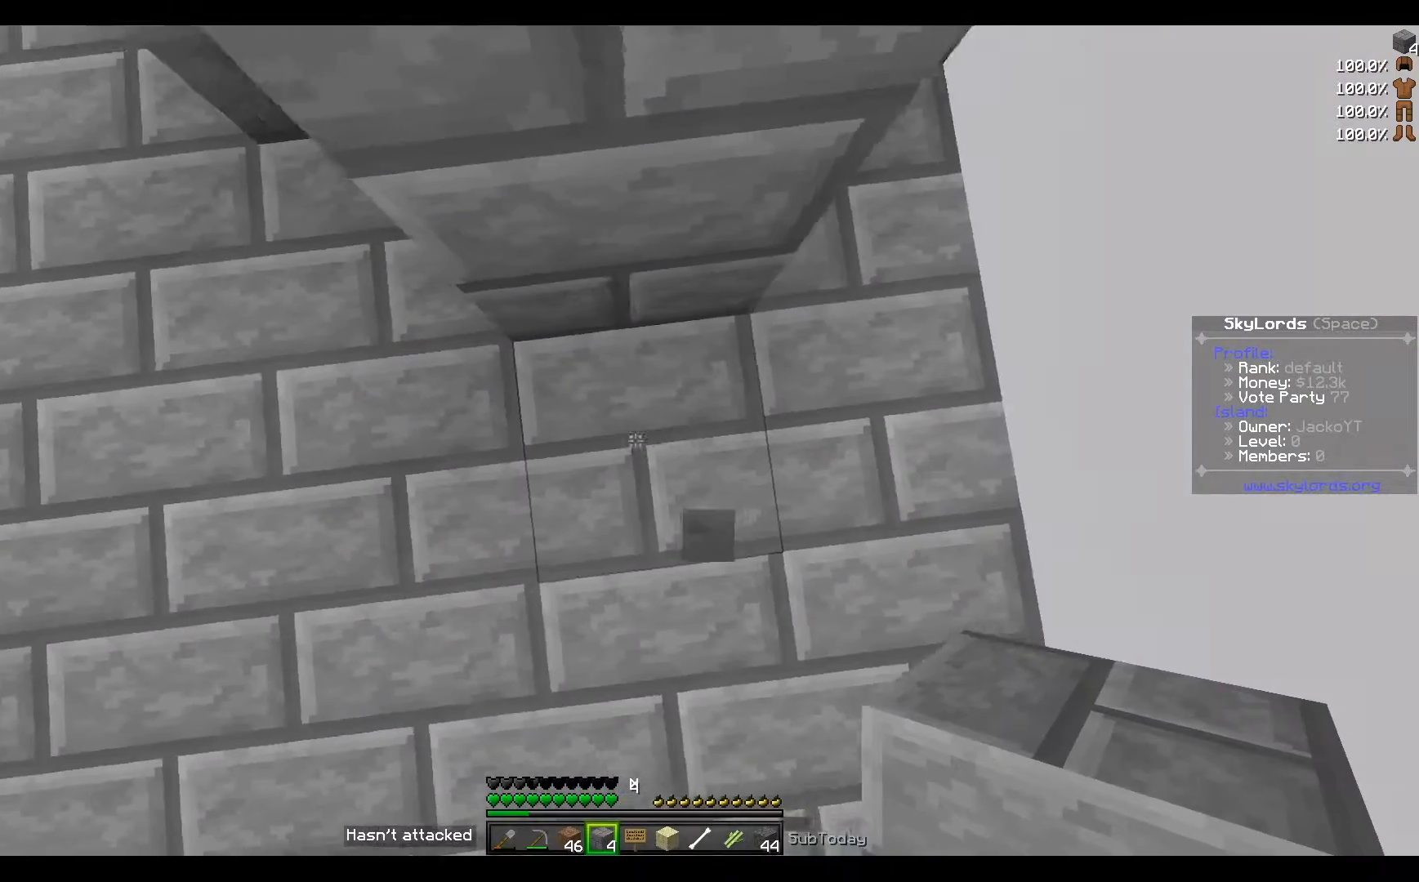
{"keys": [], "events": [[166, "a", "up"]]}
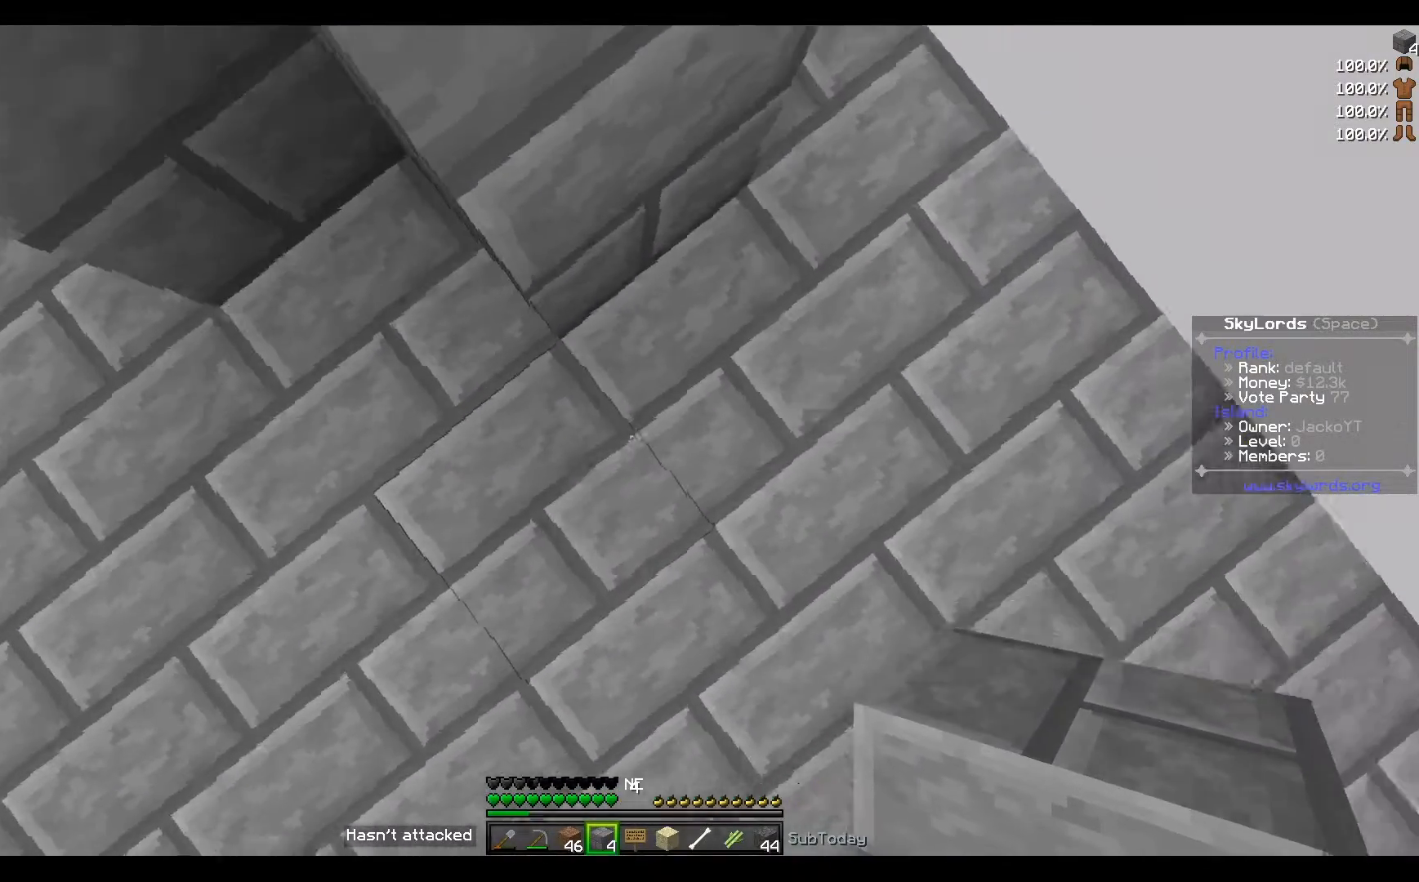
{"keys": [], "events": [[167, "s", "down"], [367, "s", "up"]]}
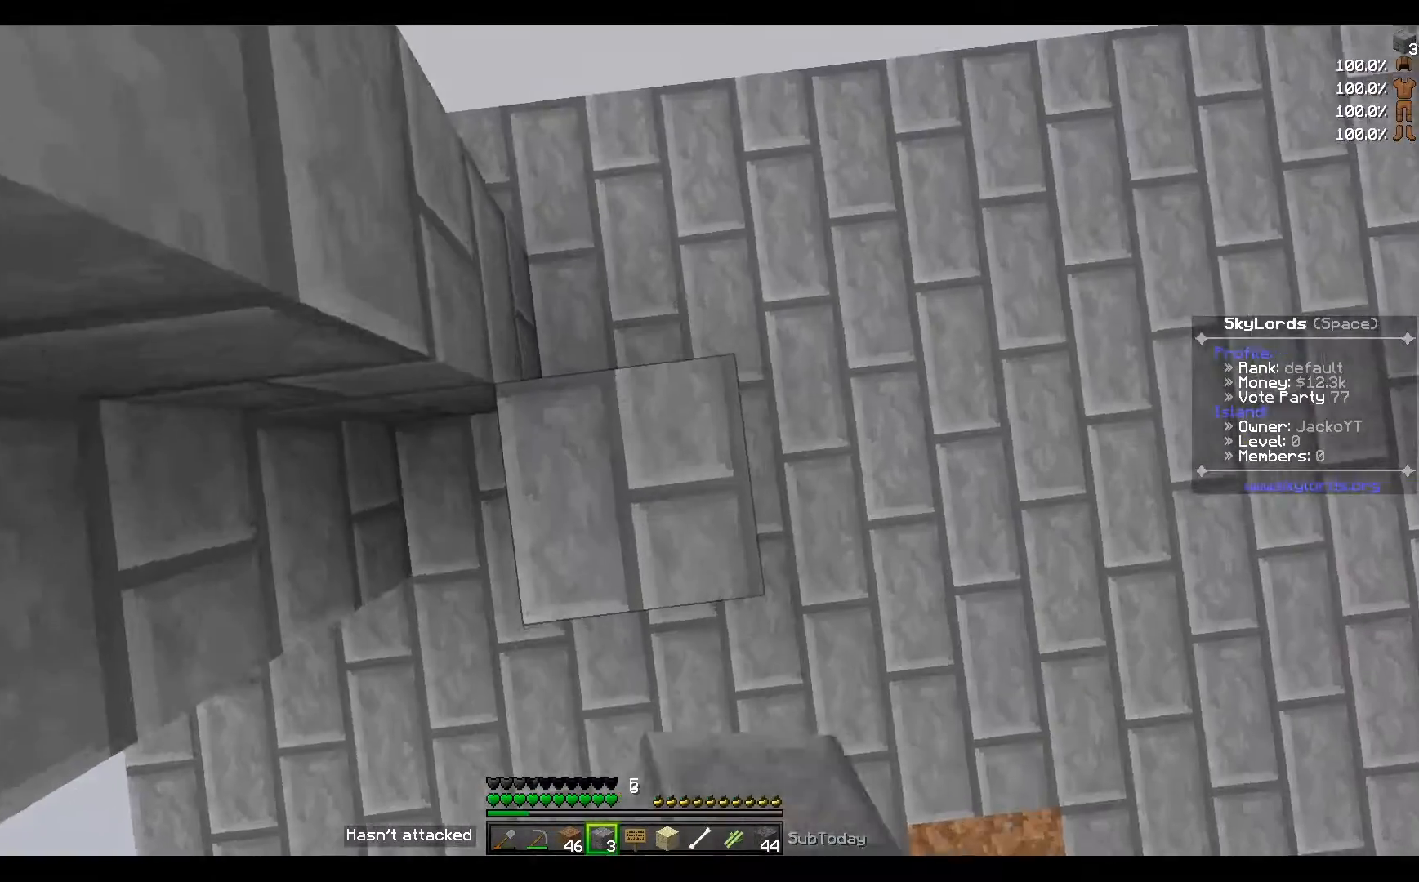
{"keys": [], "events": []}
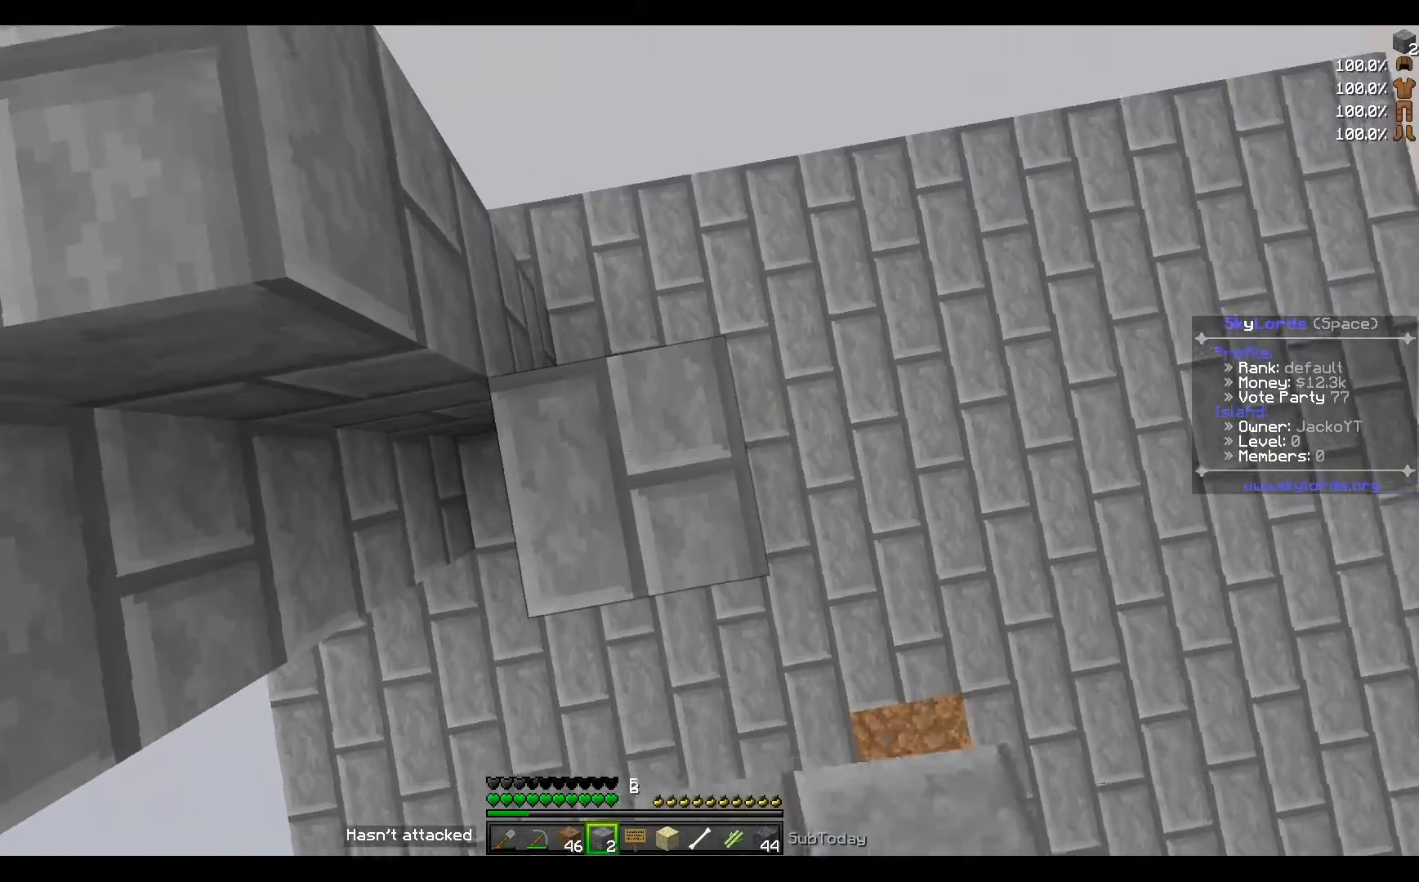
{"keys": [], "events": []}
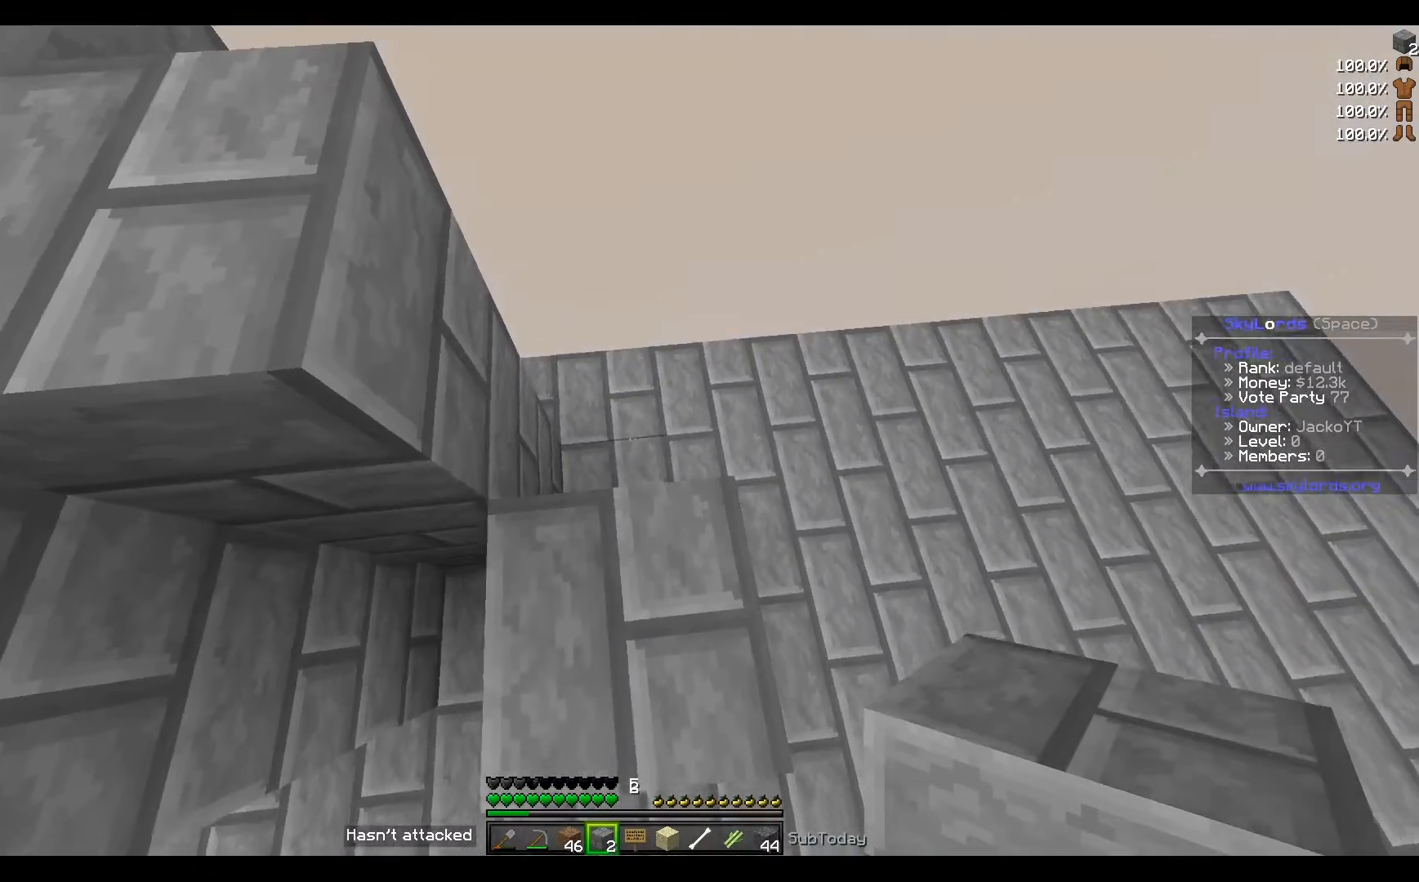
{"keys": [], "events": [[66, "w", "down"], [267, "w", "up"]]}
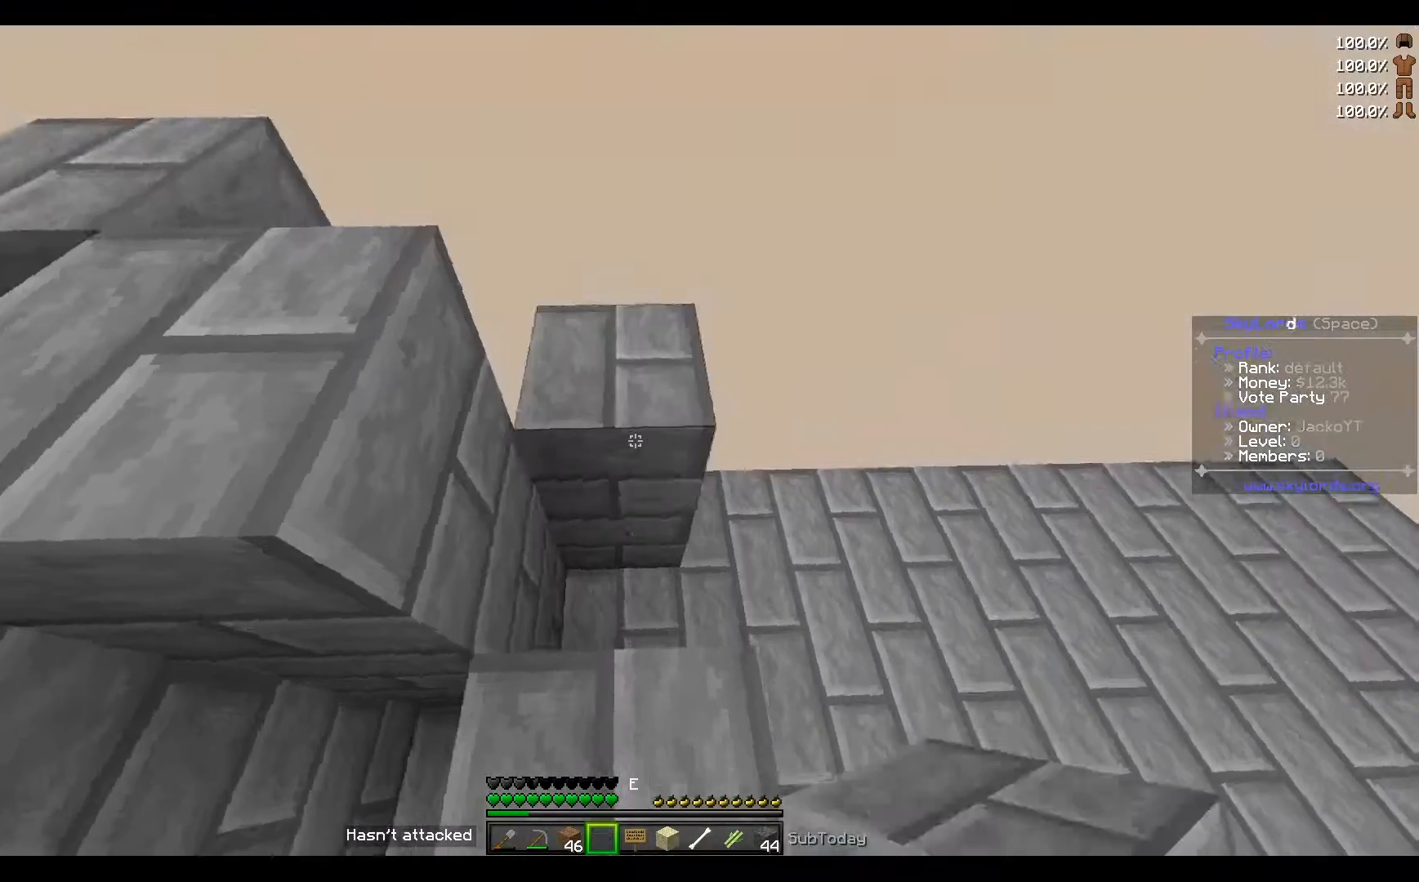
{"keys": [], "events": [[33, "d", "down"], [334, "d", "up"]]}
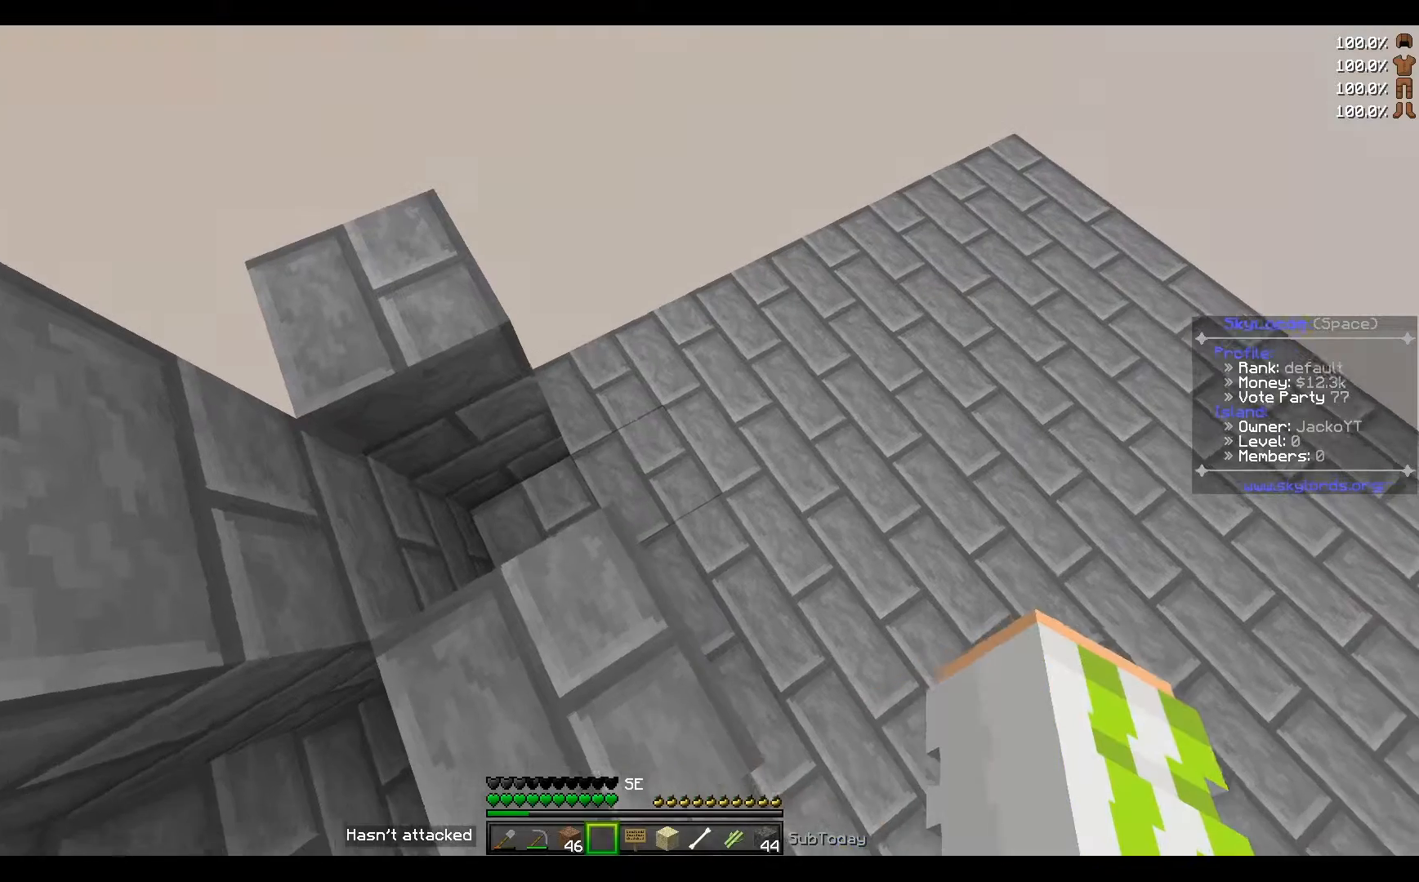
{"keys": [], "events": []}
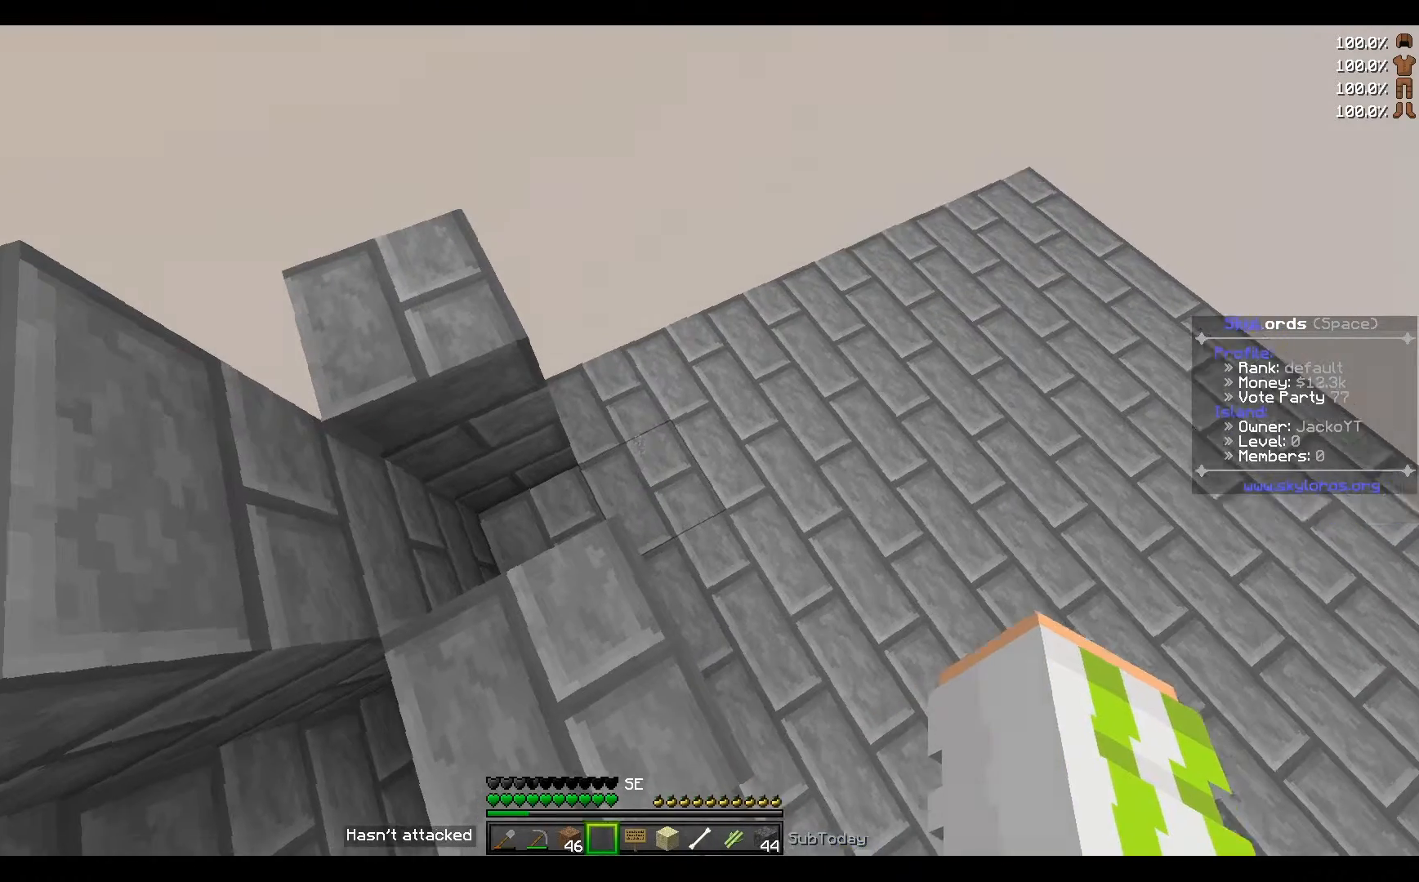
{"keys": [], "events": []}
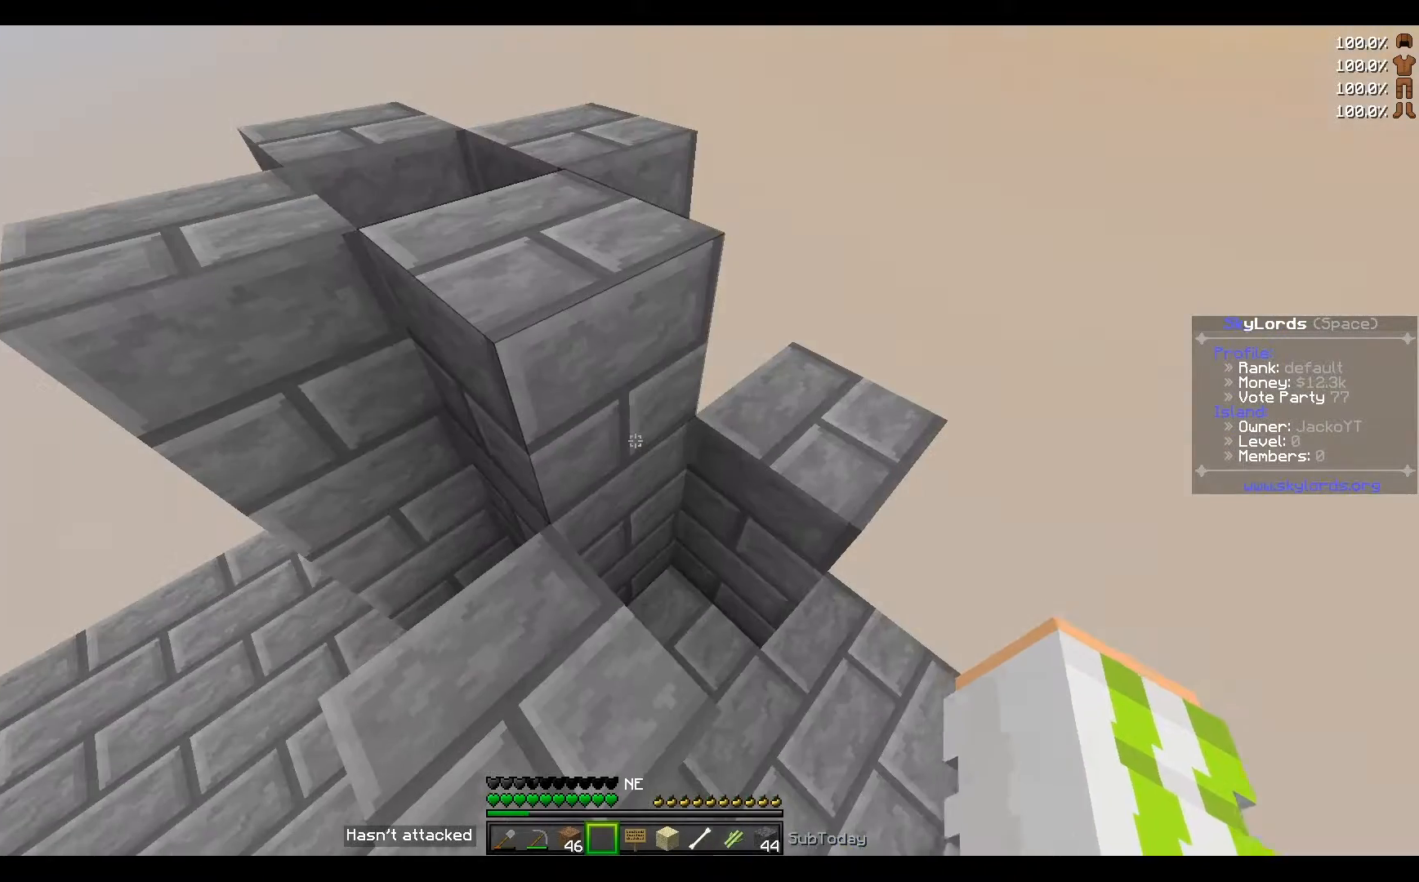
{"keys": [], "events": []}